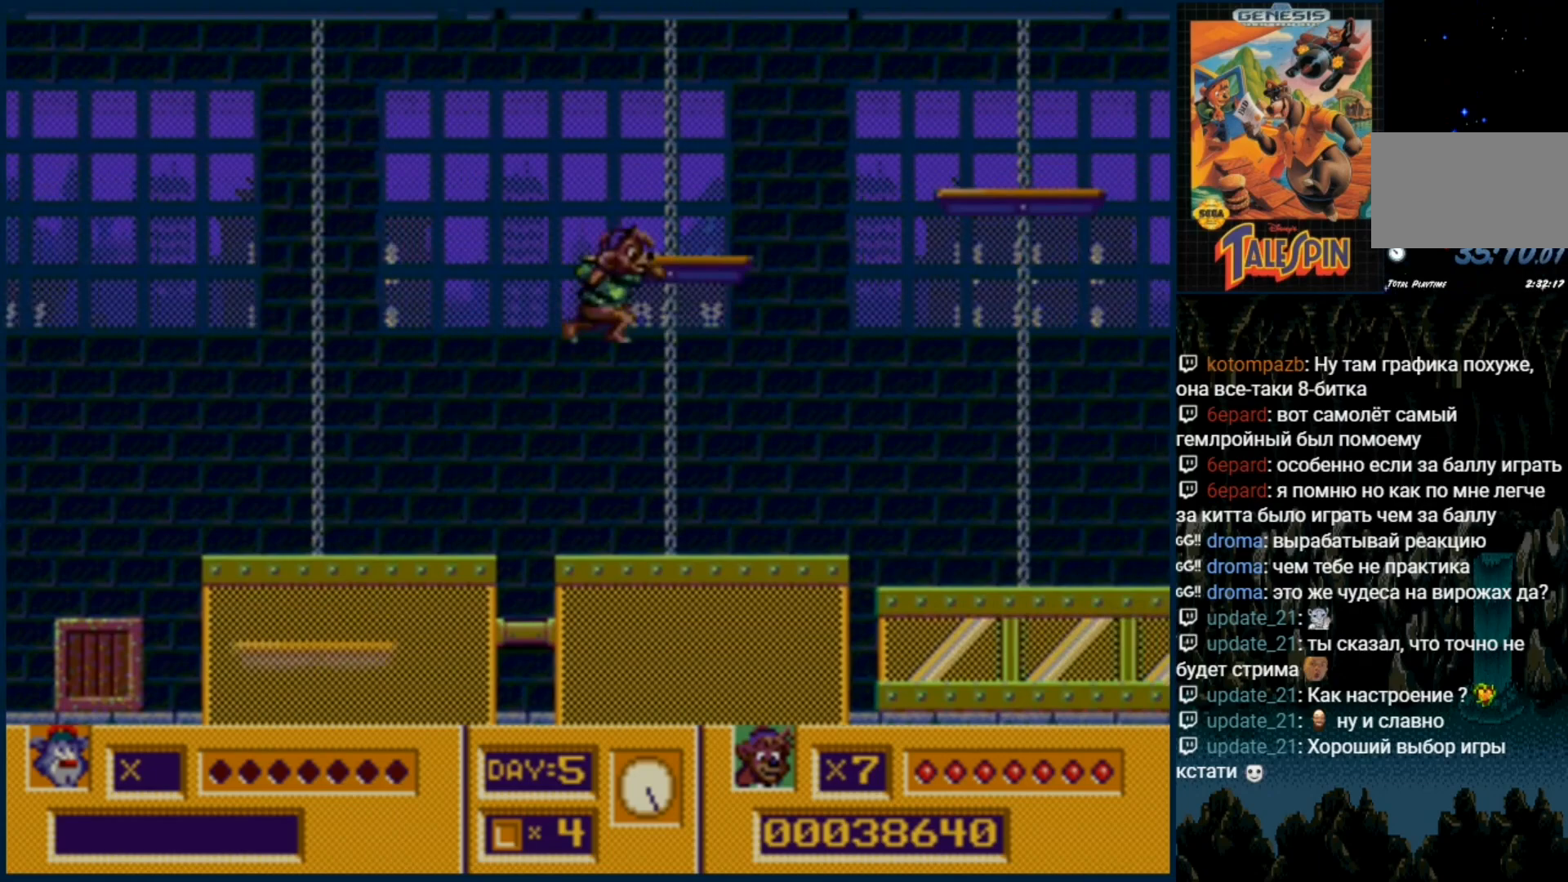
Gameplay with a controller (Xbox layout); each line is a JSON object with the inputs held at the frame after it (dt_ms = milliseconds from this image to that frame). "events" lists button and stick changes between this image and that frame as [ms after this image, input, new state], when the widget could be followed in between. Not read: L1 L2 L3 R1 R2 R3.
{"dt_ms": 500, "buttons": ["C", "DPAD_RIGHT"], "events": [[483, "C", "down"]]}
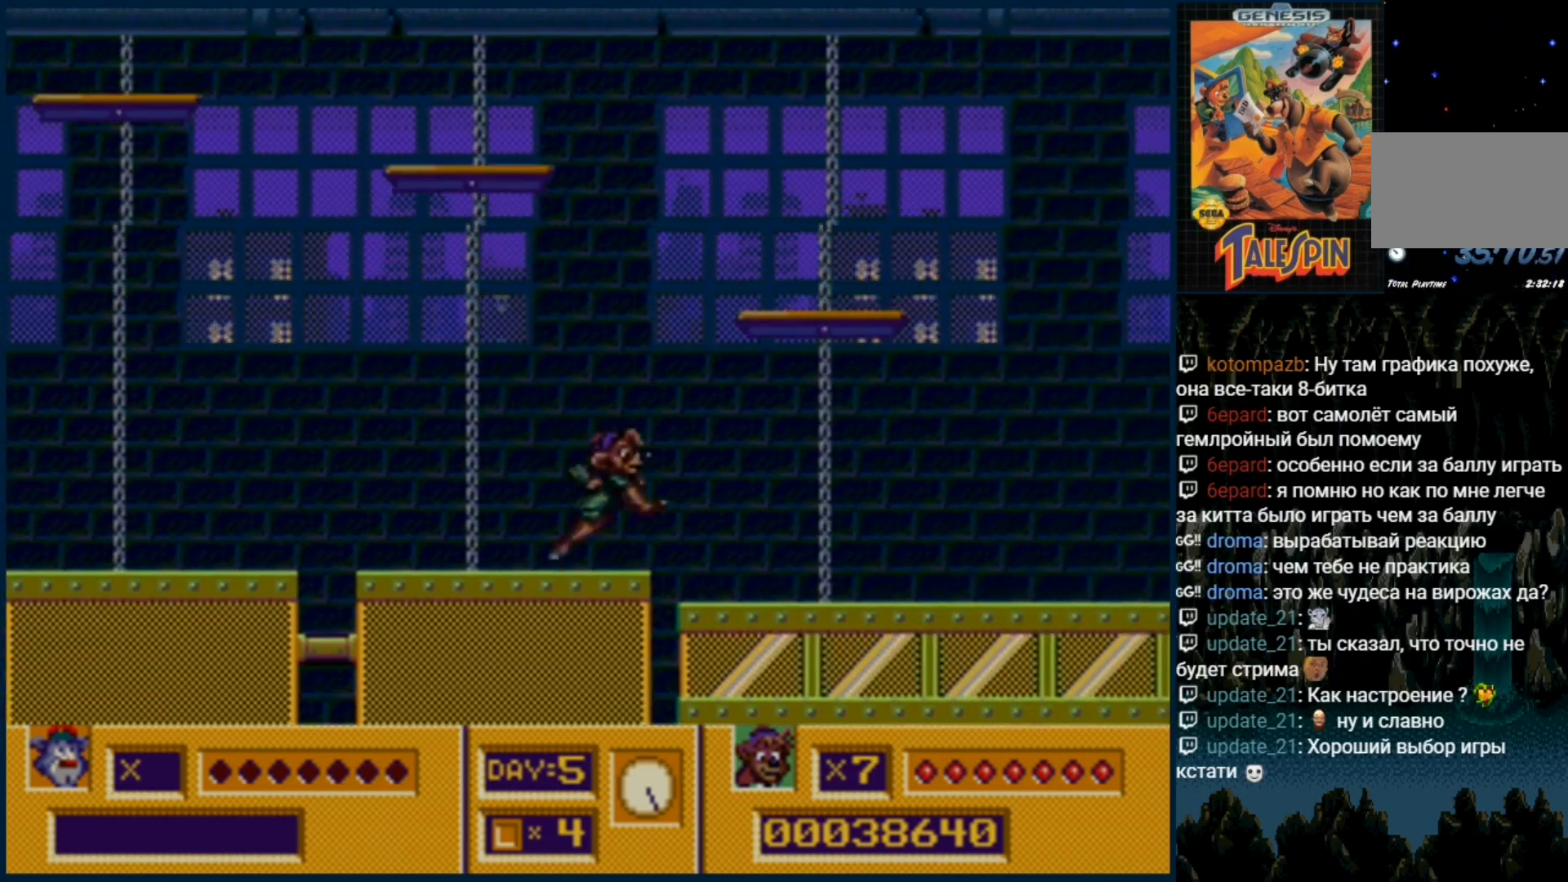
{"dt_ms": 500, "buttons": ["C", "DPAD_RIGHT"], "events": []}
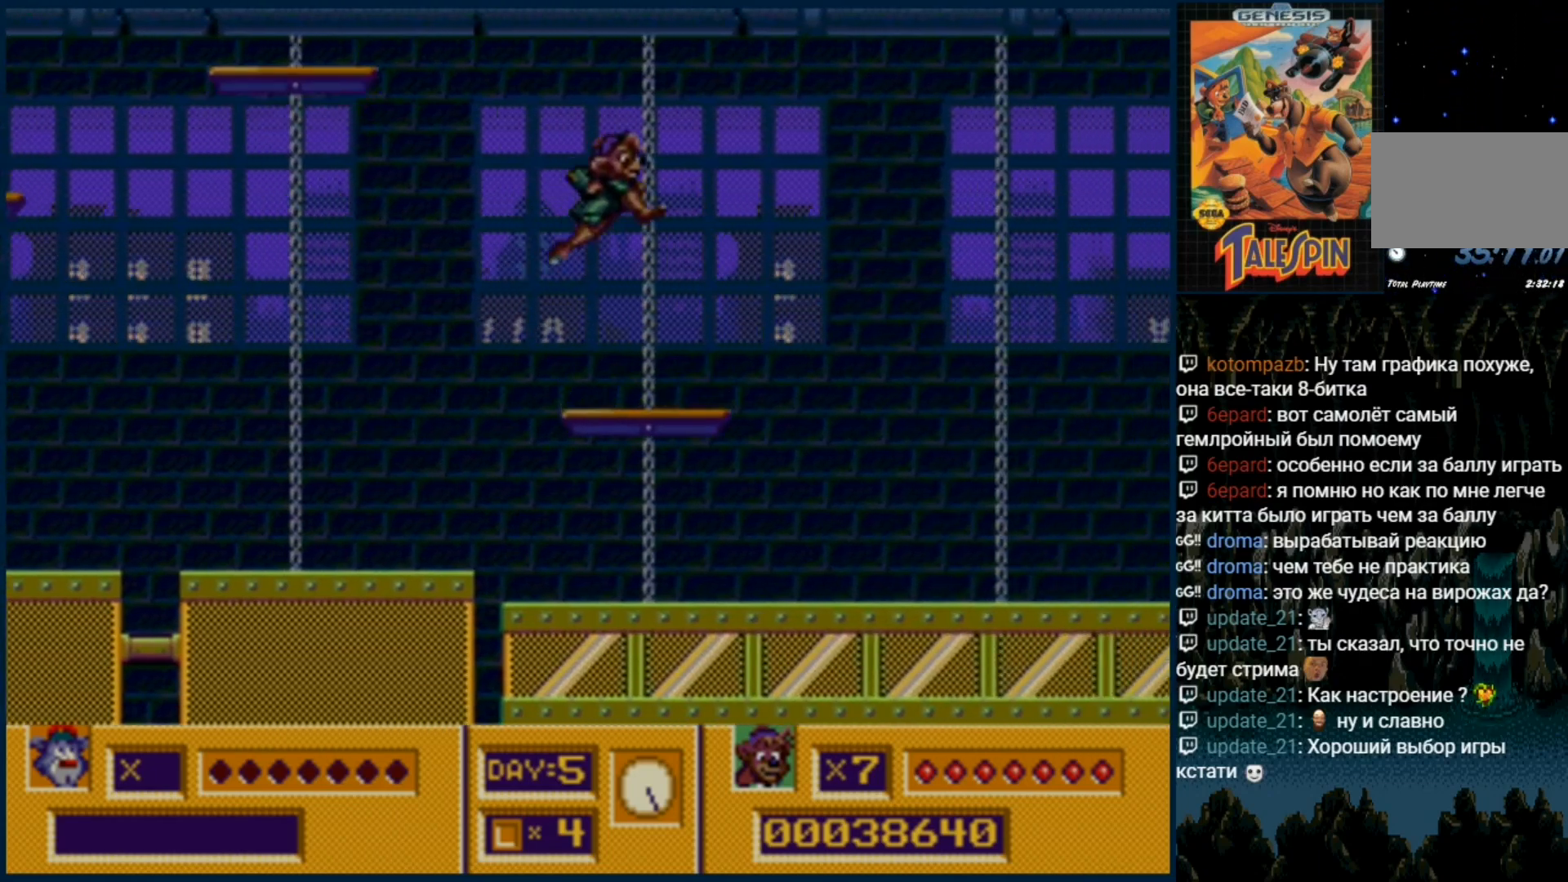
{"dt_ms": 500, "buttons": ["DPAD_RIGHT"], "events": [[17, "C", "up"]]}
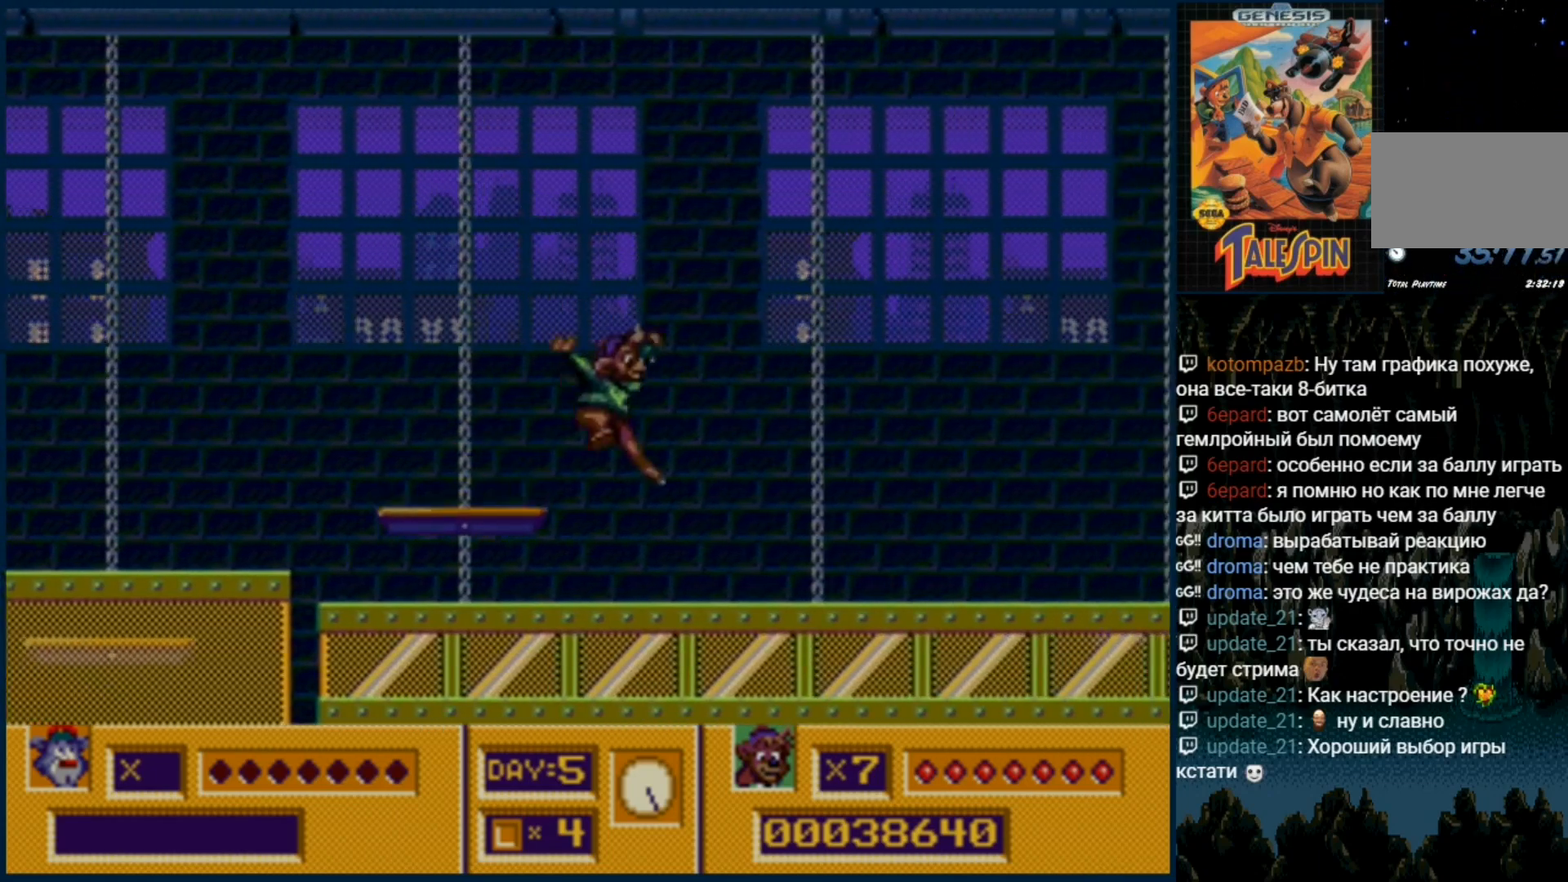
{"dt_ms": 500, "buttons": ["DPAD_RIGHT"], "events": [[233, "C", "down"], [433, "C", "up"]]}
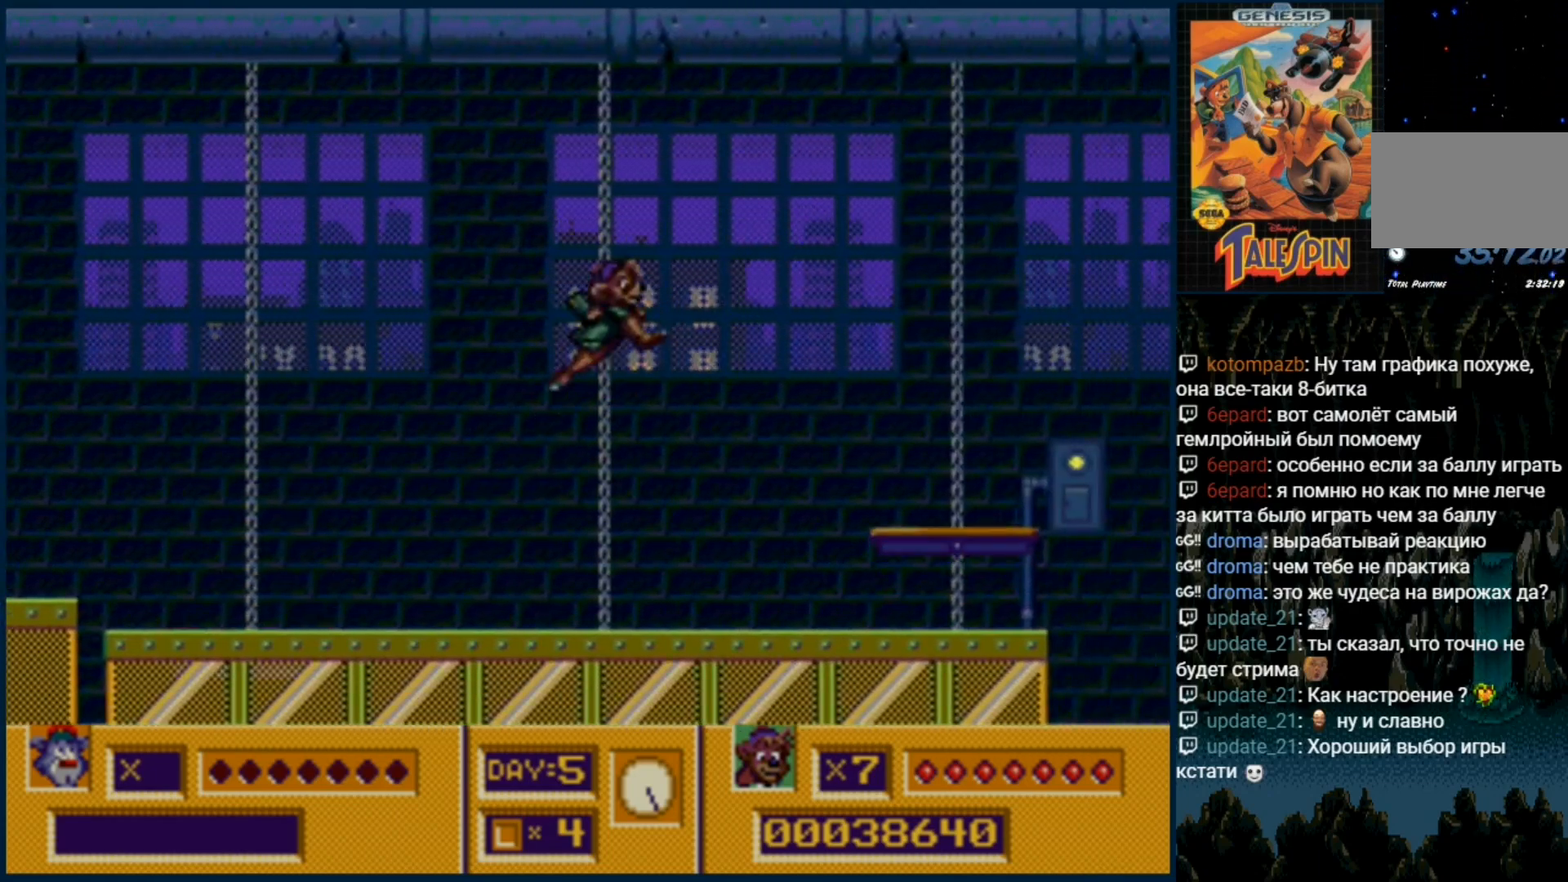
{"dt_ms": 500, "buttons": ["DPAD_RIGHT"], "events": []}
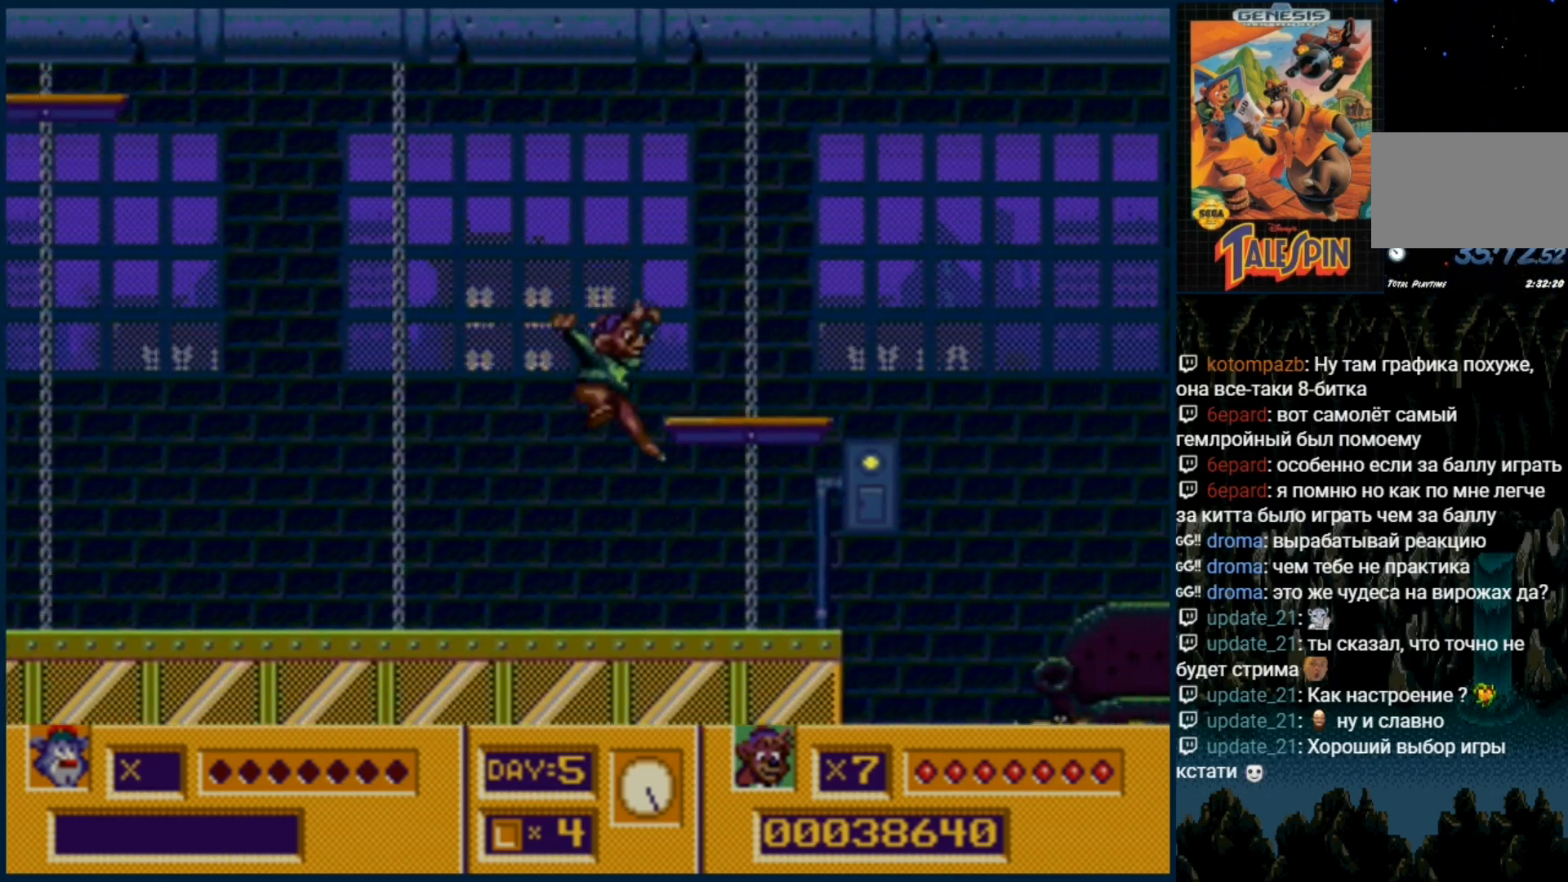
{"dt_ms": 500, "buttons": ["DPAD_RIGHT"], "events": [[350, "C", "down"], [417, "C", "up"]]}
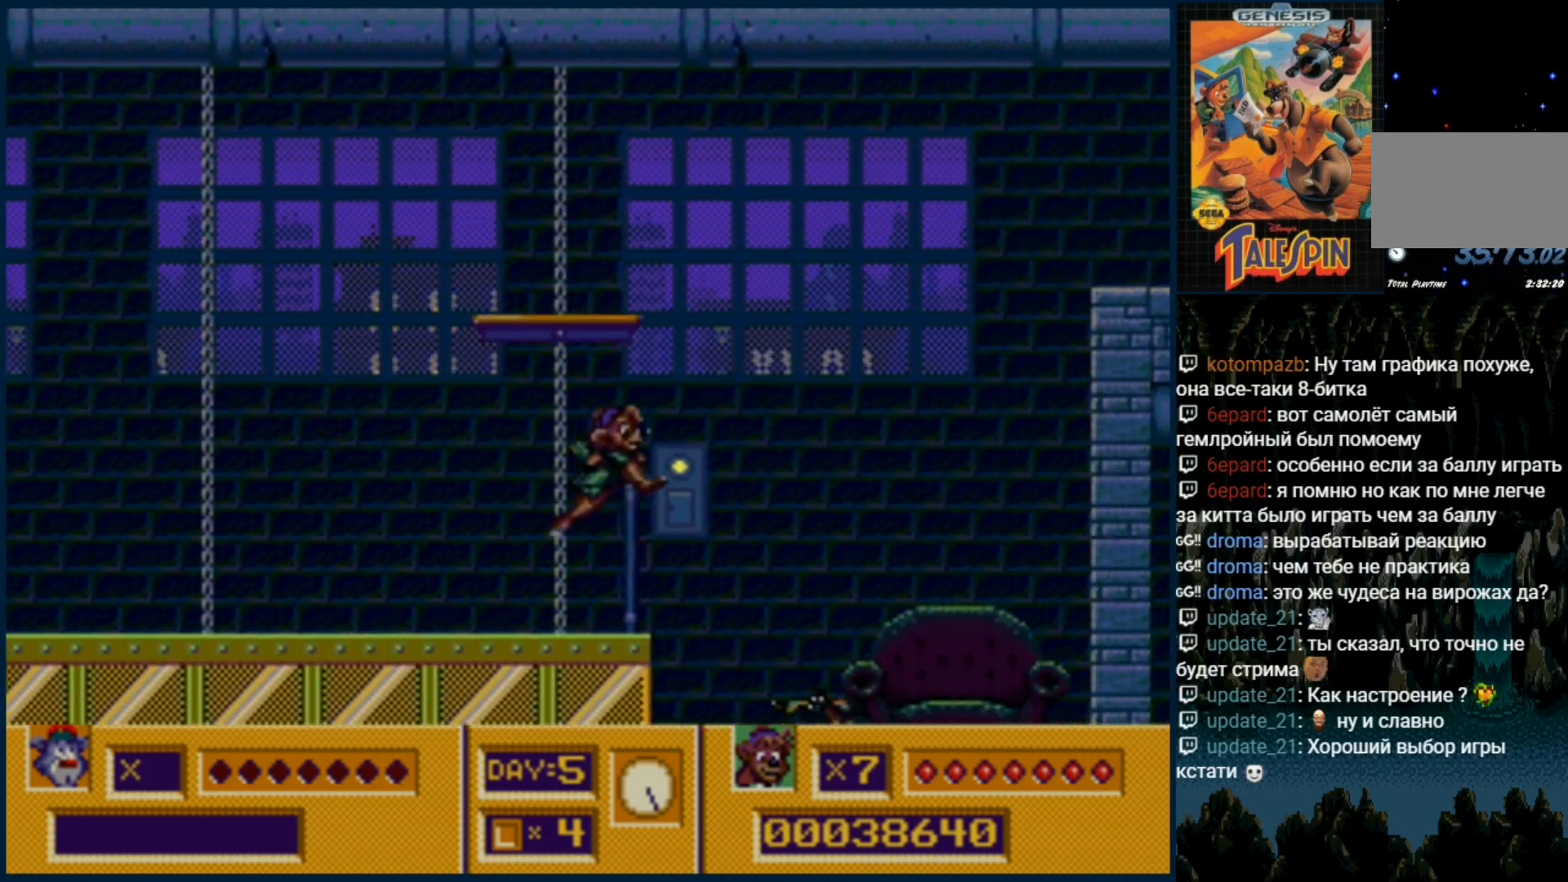
{"dt_ms": 500, "buttons": ["DPAD_RIGHT"], "events": [[417, "C", "down"], [483, "C", "up"]]}
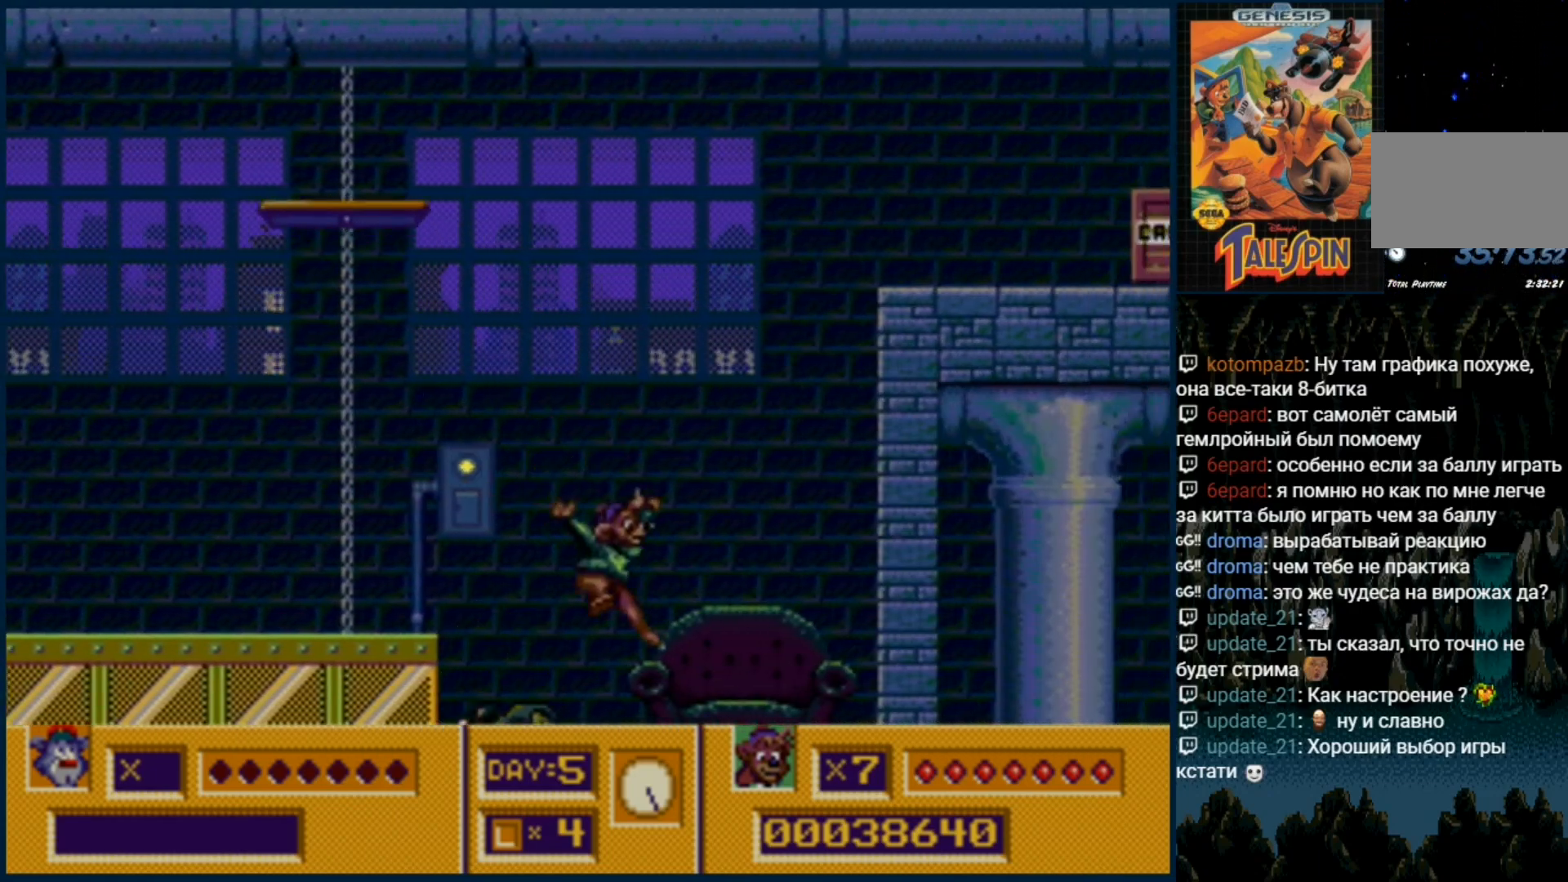
{"dt_ms": 500, "buttons": ["B"]}
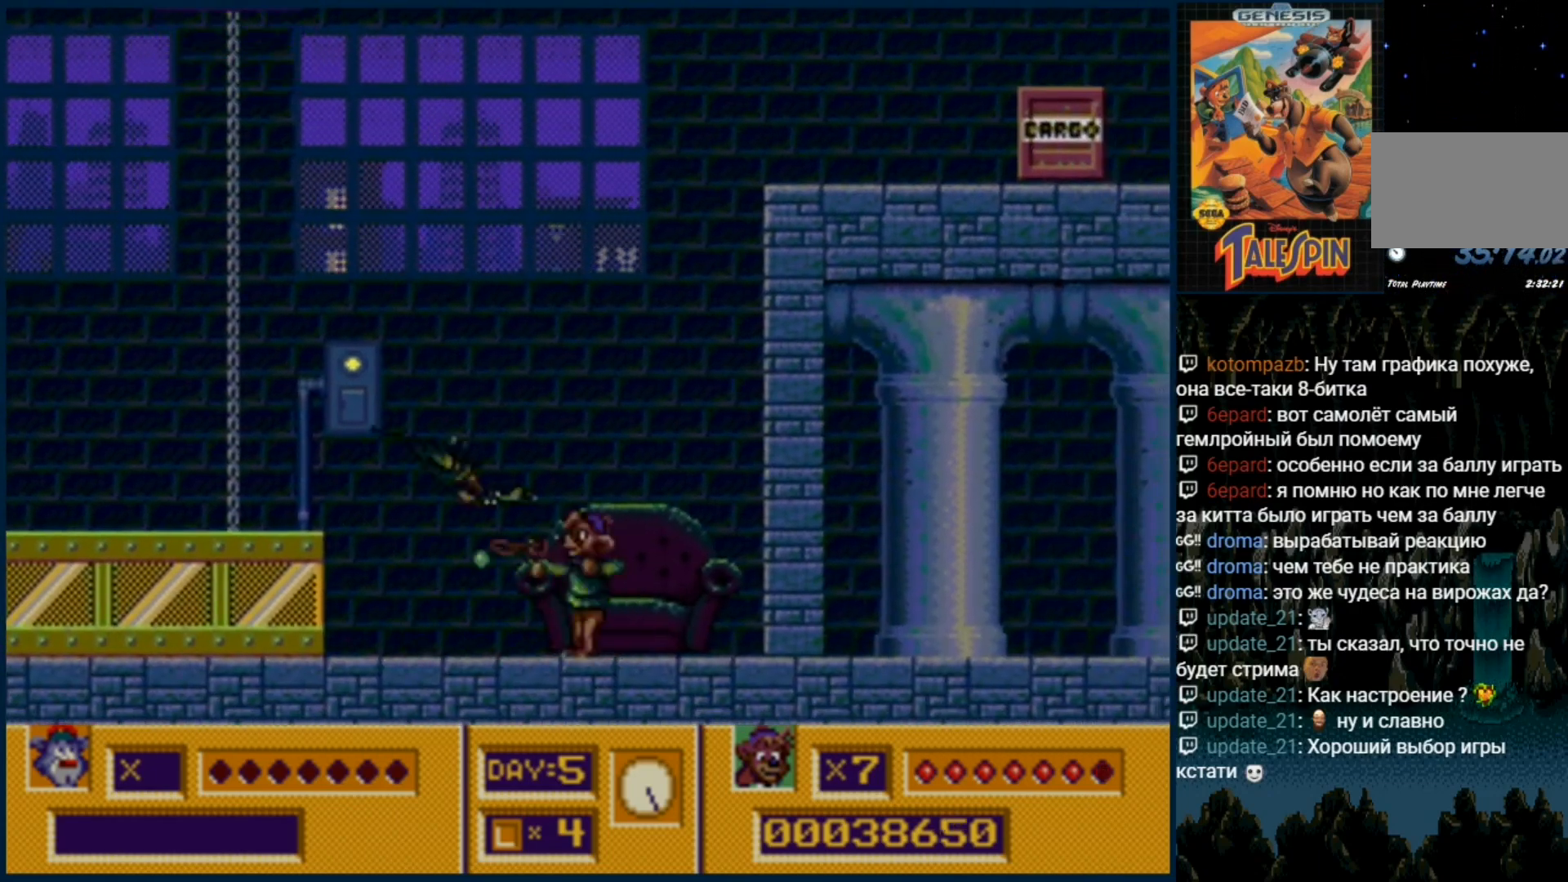
{"dt_ms": 500, "buttons": [], "events": [[17, "B", "up"], [83, "B", "down"], [183, "B", "up"], [317, "C", "down"], [383, "C", "up"]]}
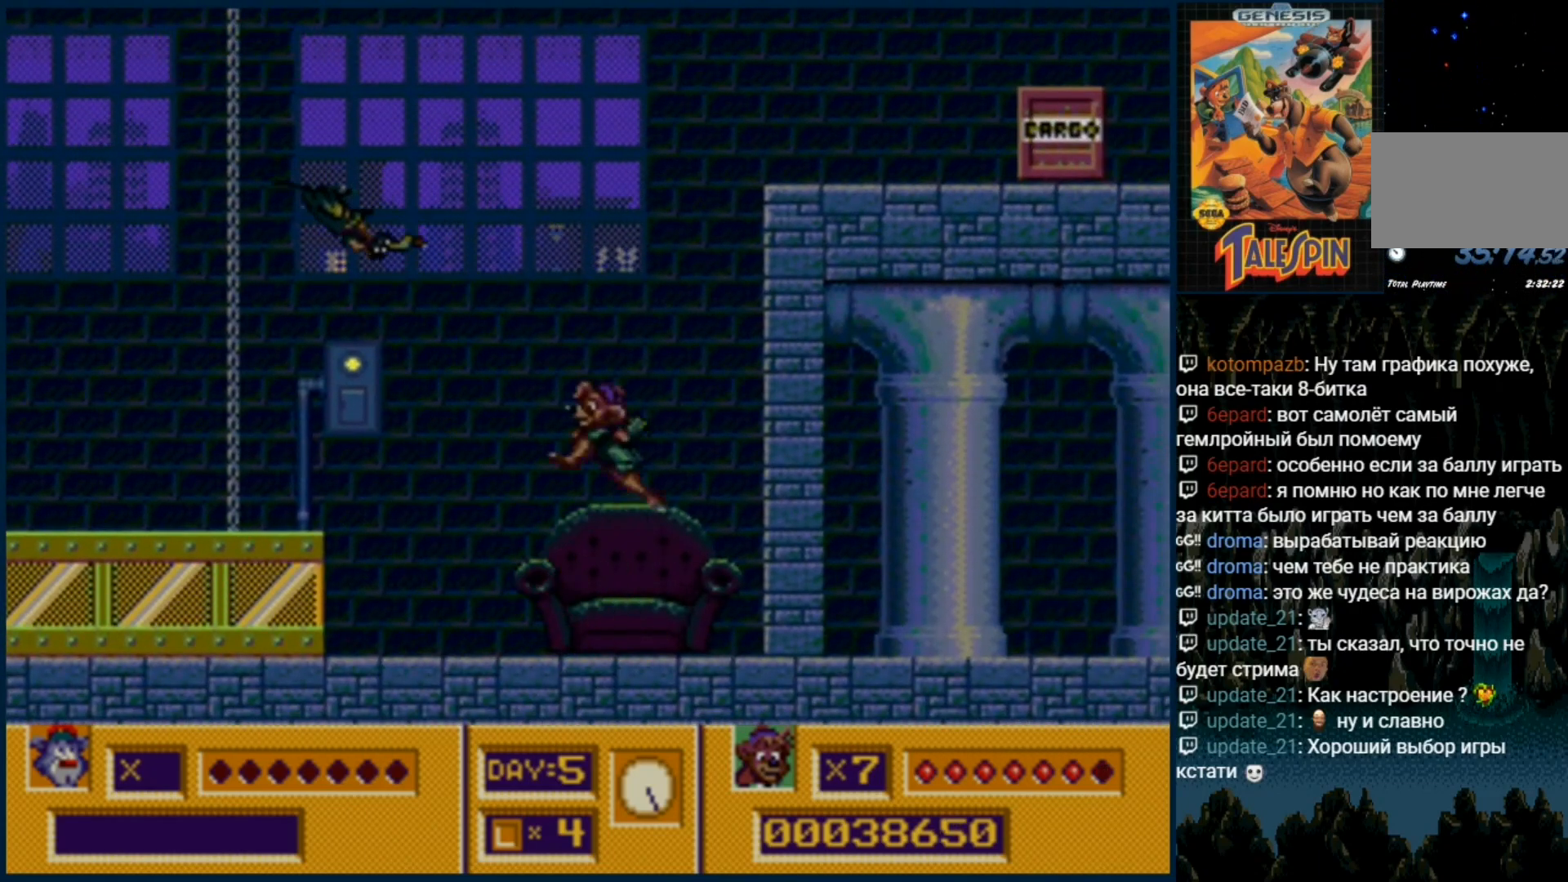
{"dt_ms": 500, "buttons": ["DPAD_RIGHT"], "events": [[400, "DPAD_RIGHT", "down"]]}
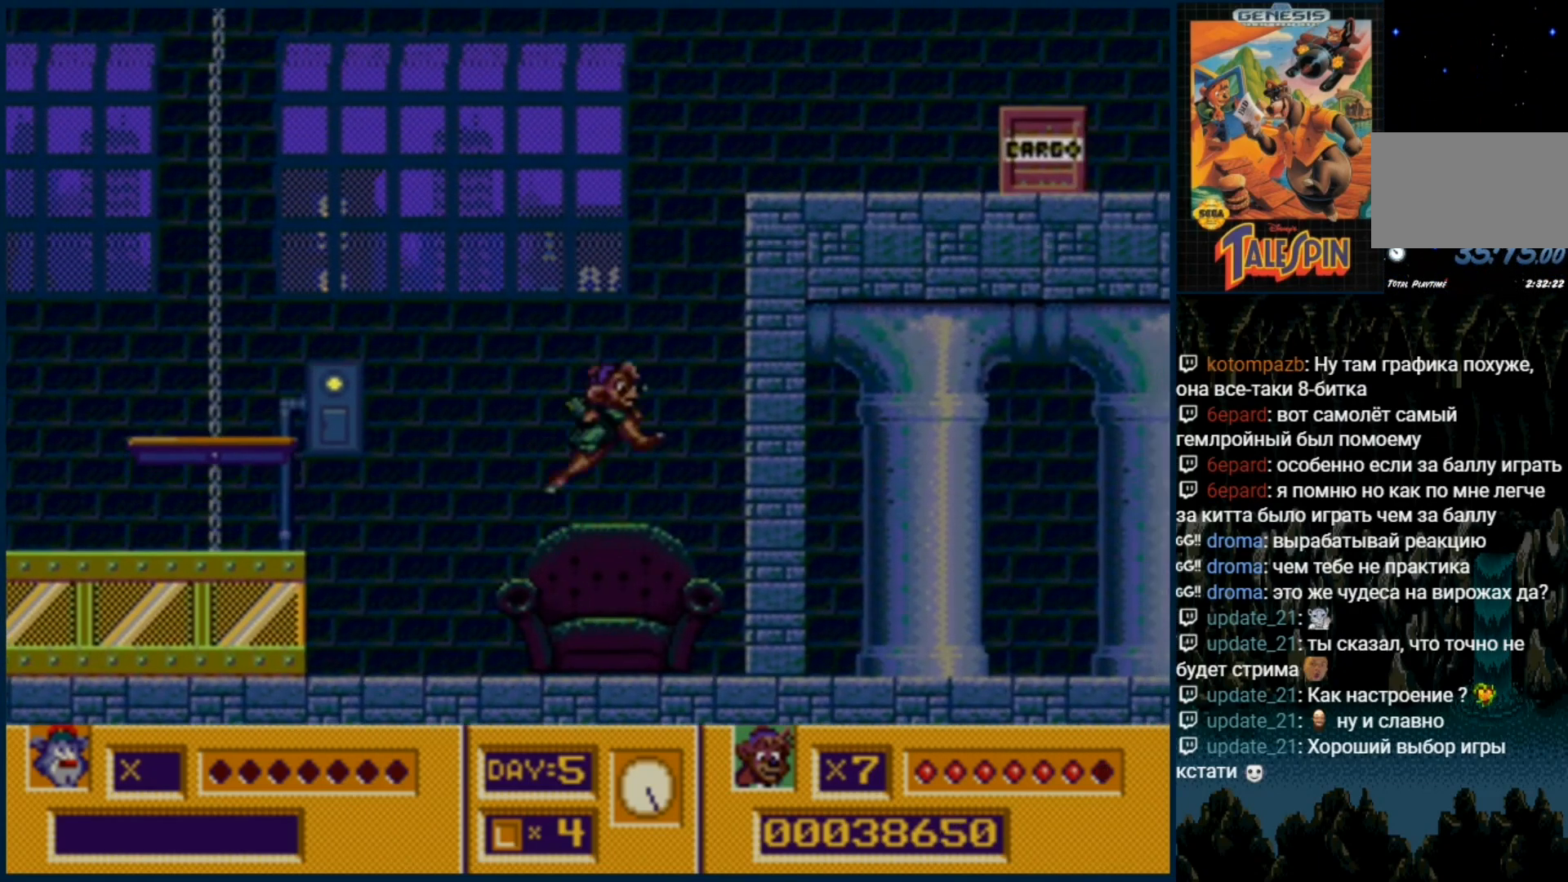
{"dt_ms": 500, "buttons": ["DPAD_RIGHT"], "events": []}
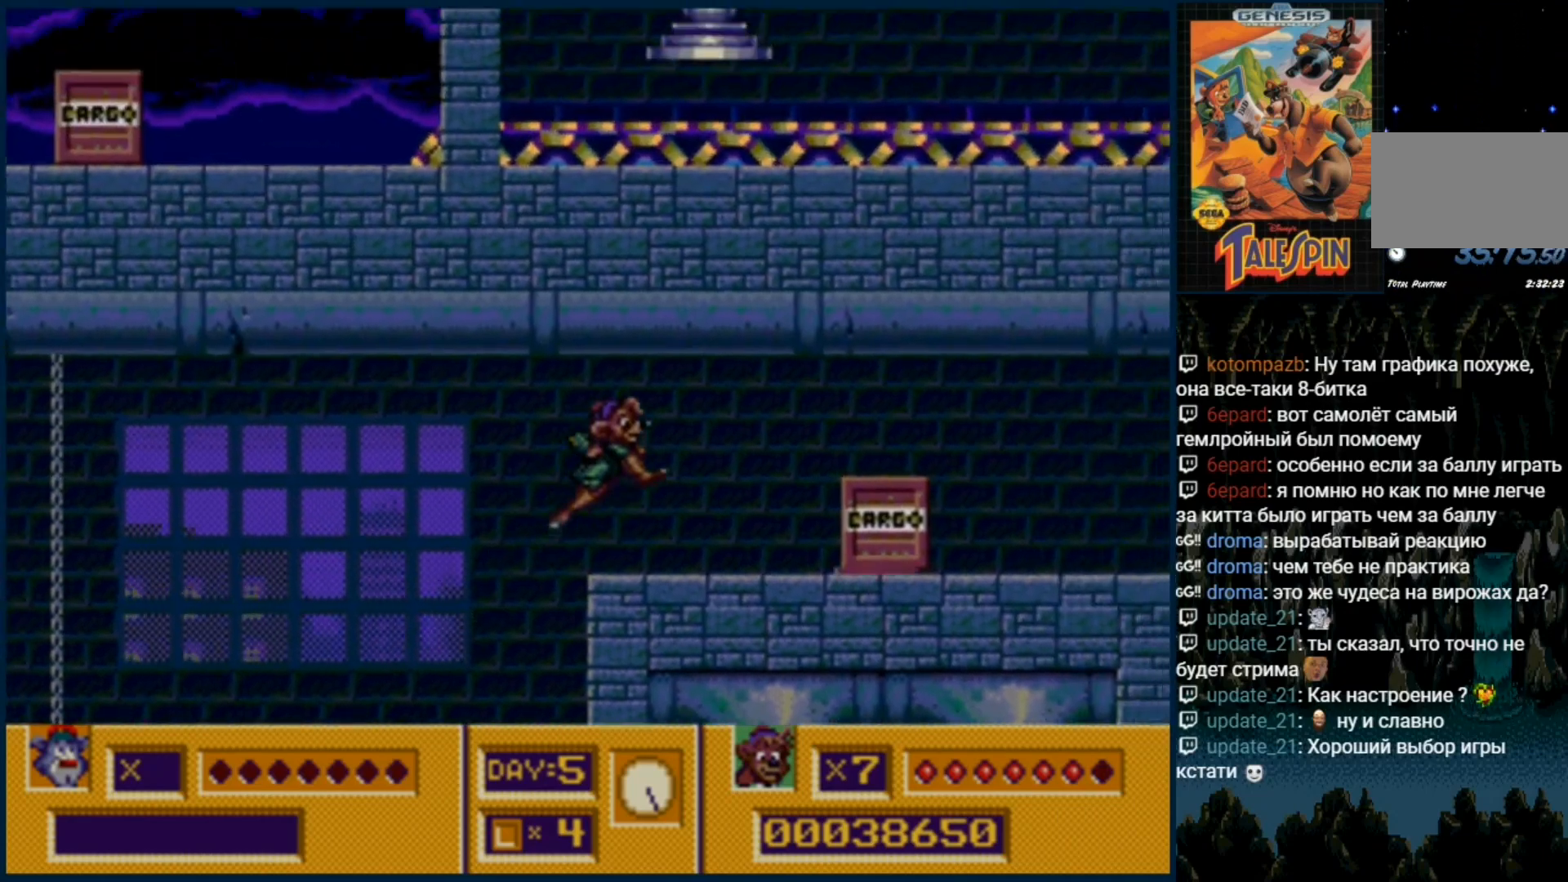
{"dt_ms": 500, "buttons": ["DPAD_RIGHT"], "events": []}
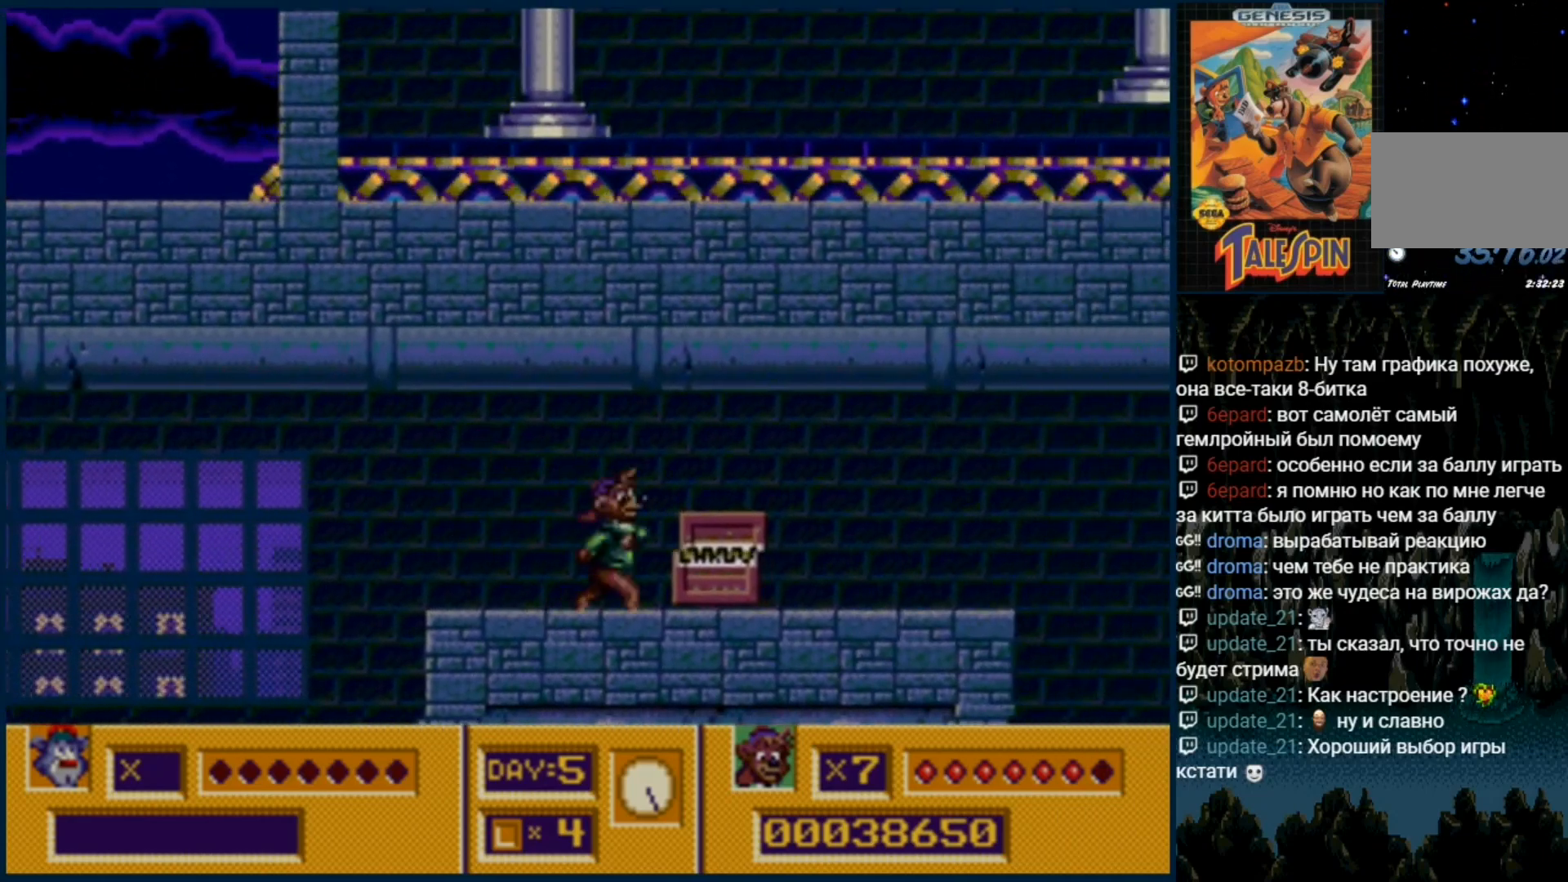
{"dt_ms": 500, "buttons": ["DPAD_RIGHT"], "events": [[50, "DPAD_RIGHT", "up"], [150, "DPAD_DOWN", "down"], [150, "DPAD_RIGHT", "down"], [200, "DPAD_RIGHT", "up"], [367, "DPAD_DOWN", "up"], [417, "DPAD_RIGHT", "down"]]}
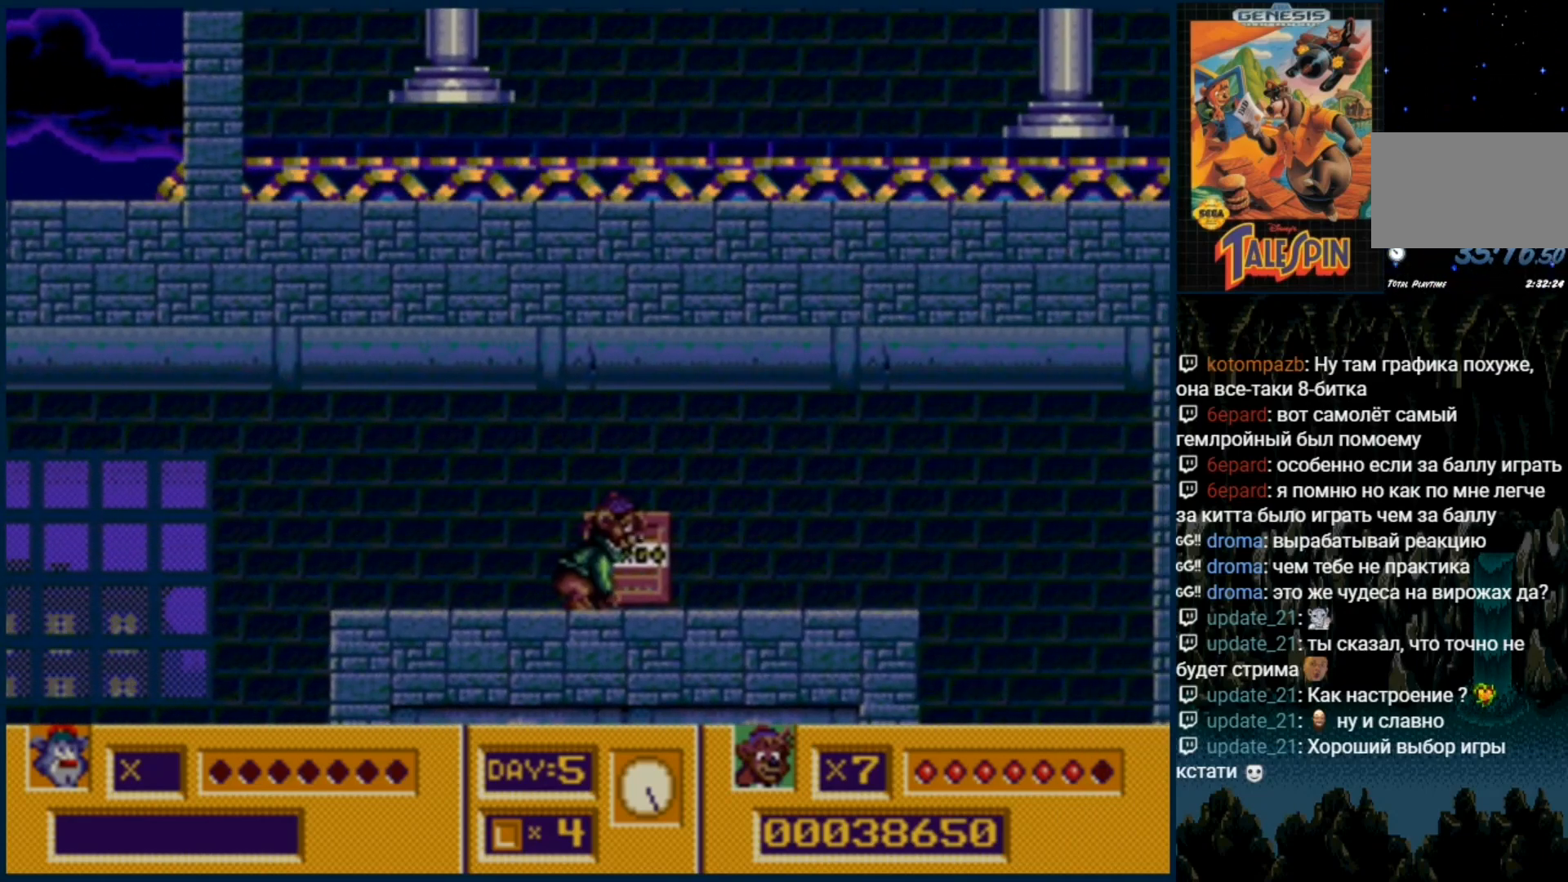
{"dt_ms": 500, "buttons": ["DPAD_RIGHT"], "events": []}
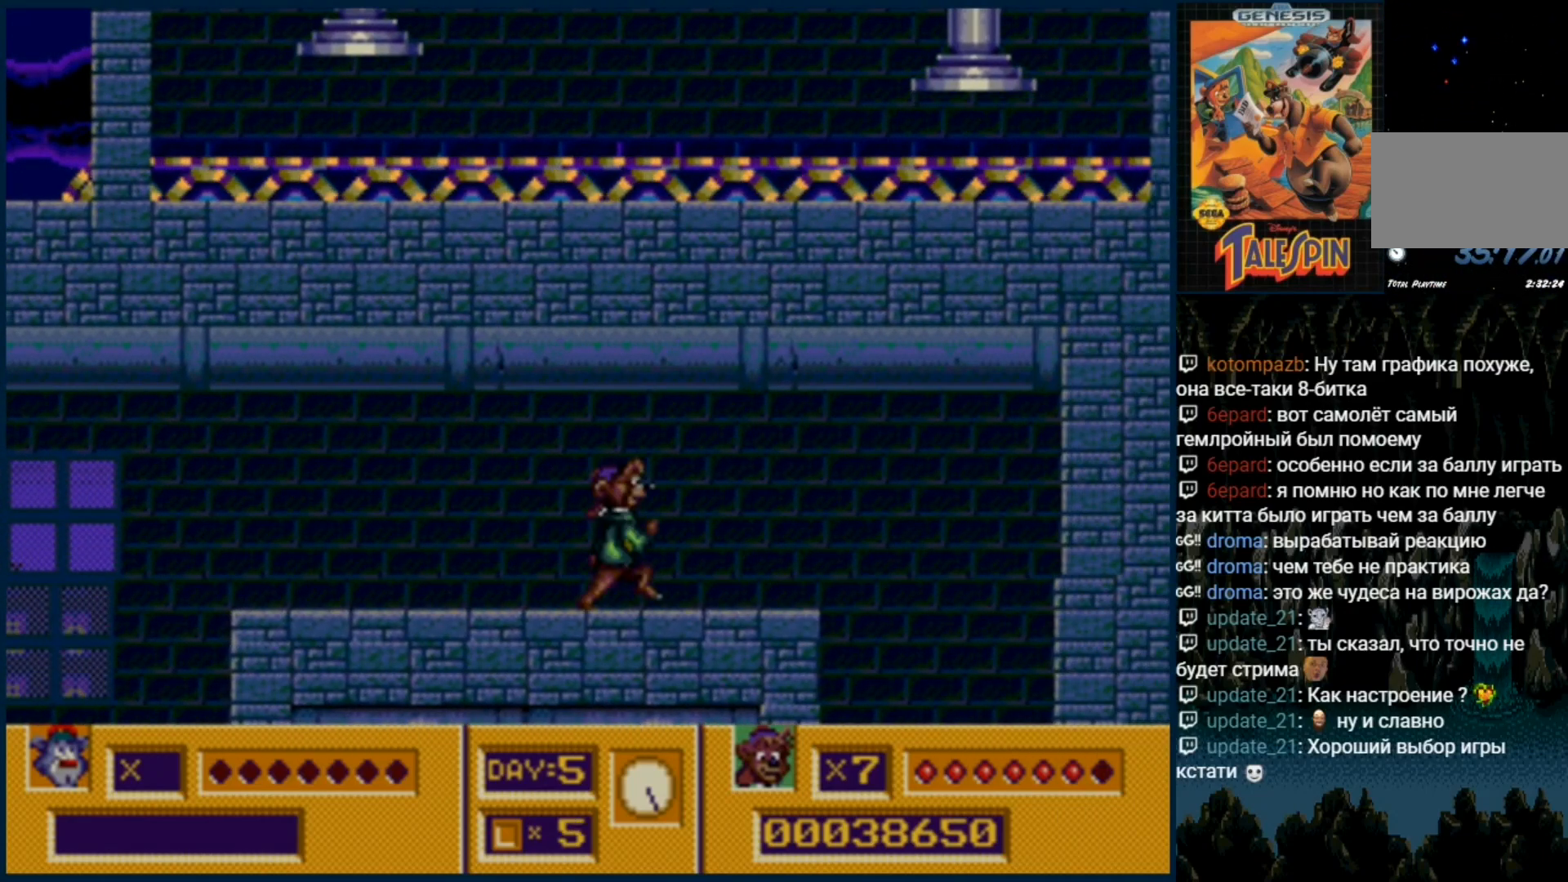
{"dt_ms": 500, "buttons": ["DPAD_RIGHT"], "events": [[467, "C", "down"], [500, "C", "up"]]}
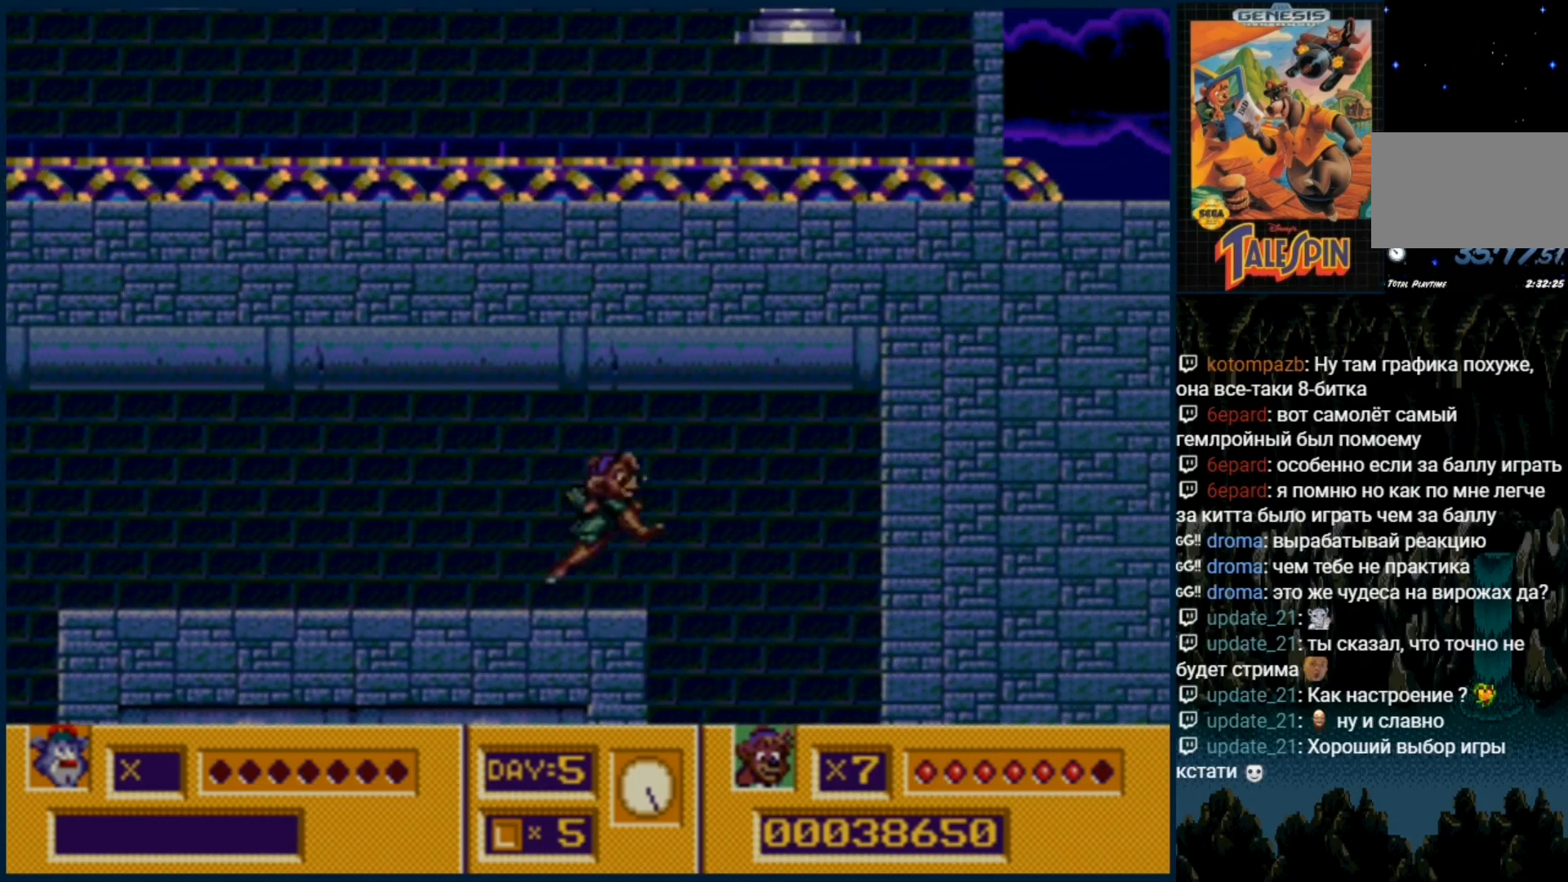
{"dt_ms": 500, "buttons": ["DPAD_RIGHT"], "events": []}
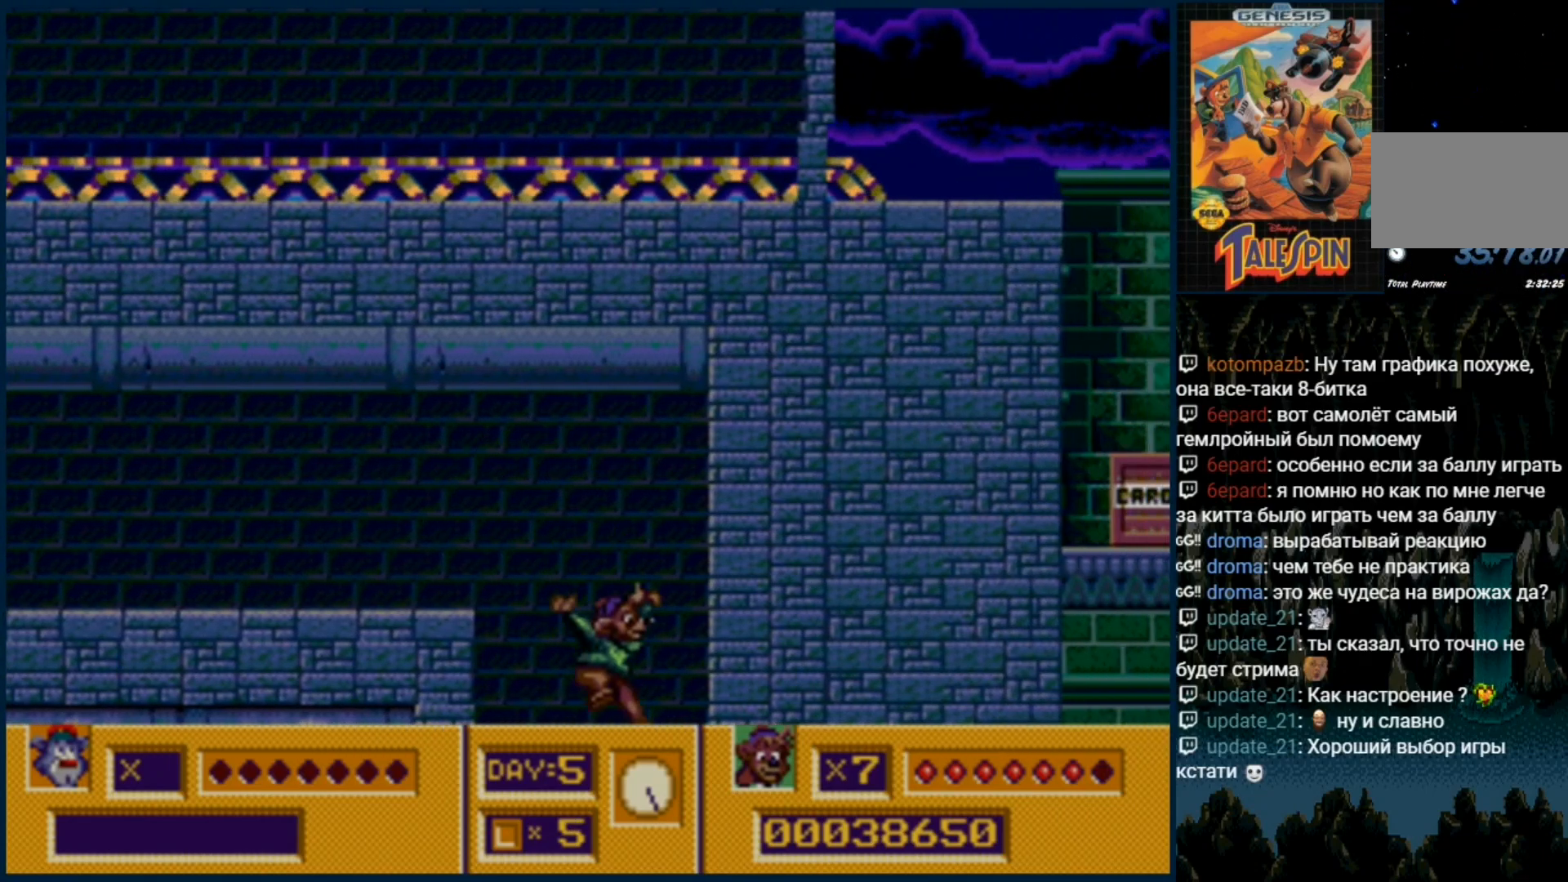
{"dt_ms": 500, "buttons": ["DPAD_RIGHT"], "events": []}
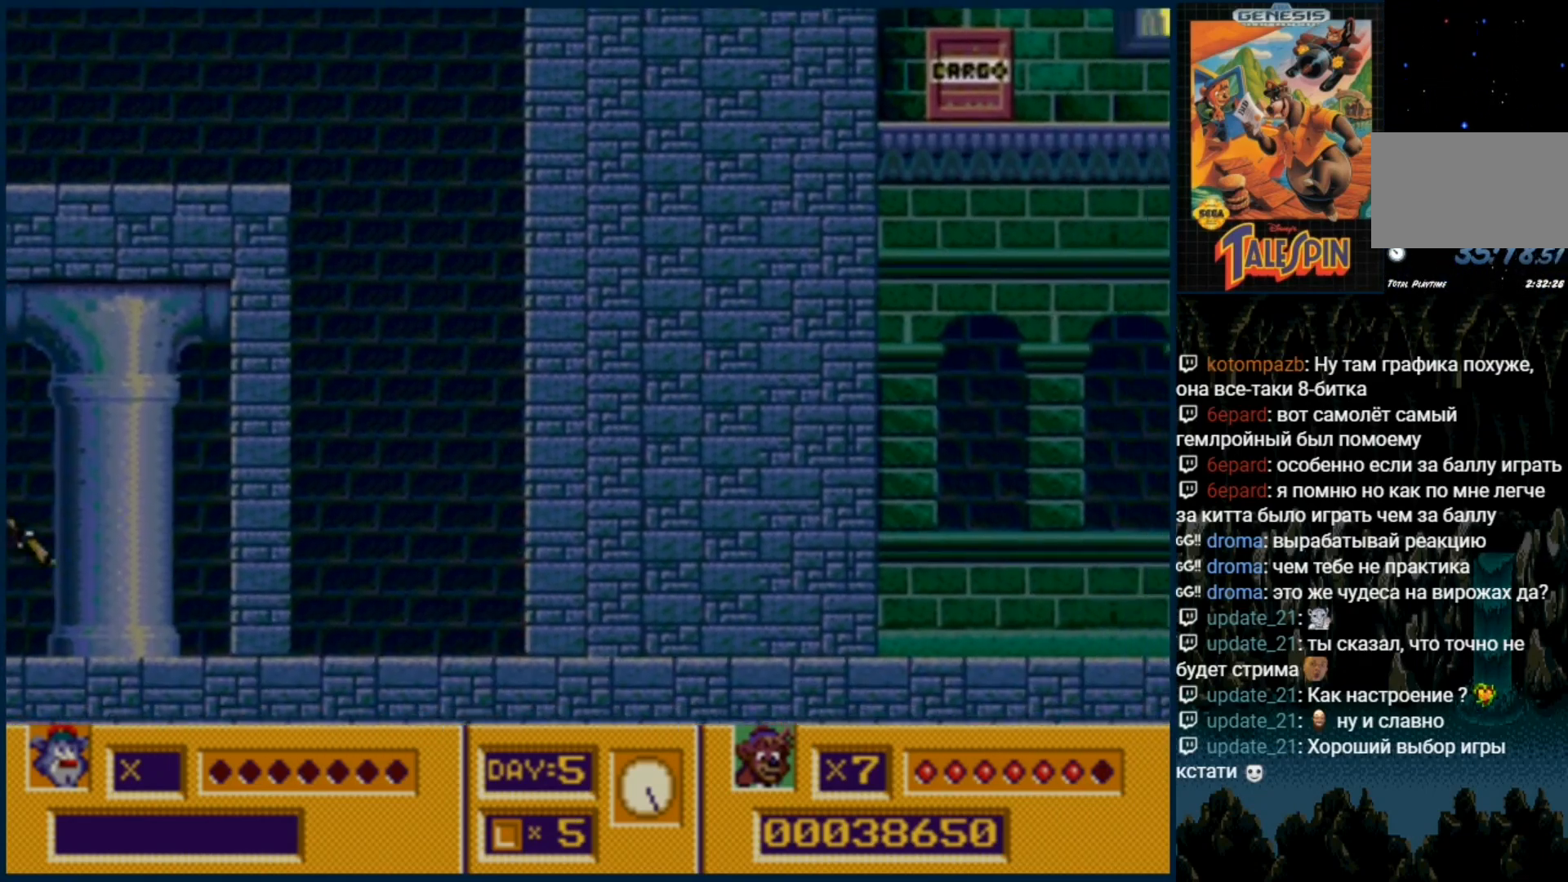
{"dt_ms": 500, "buttons": ["DPAD_RIGHT"], "events": []}
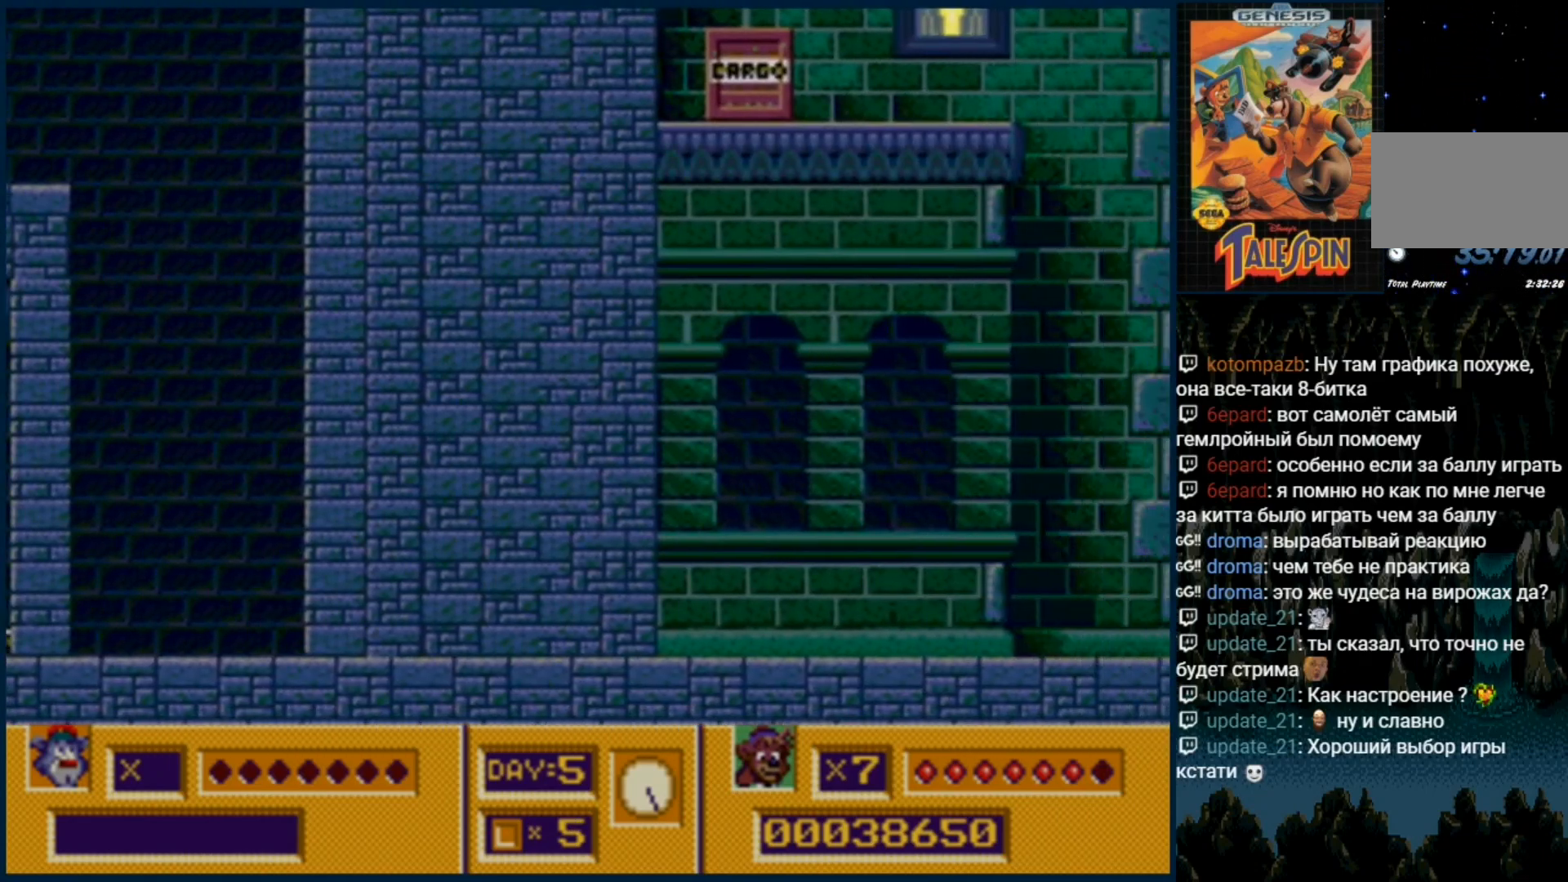
{"dt_ms": 500, "buttons": ["DPAD_RIGHT"], "events": []}
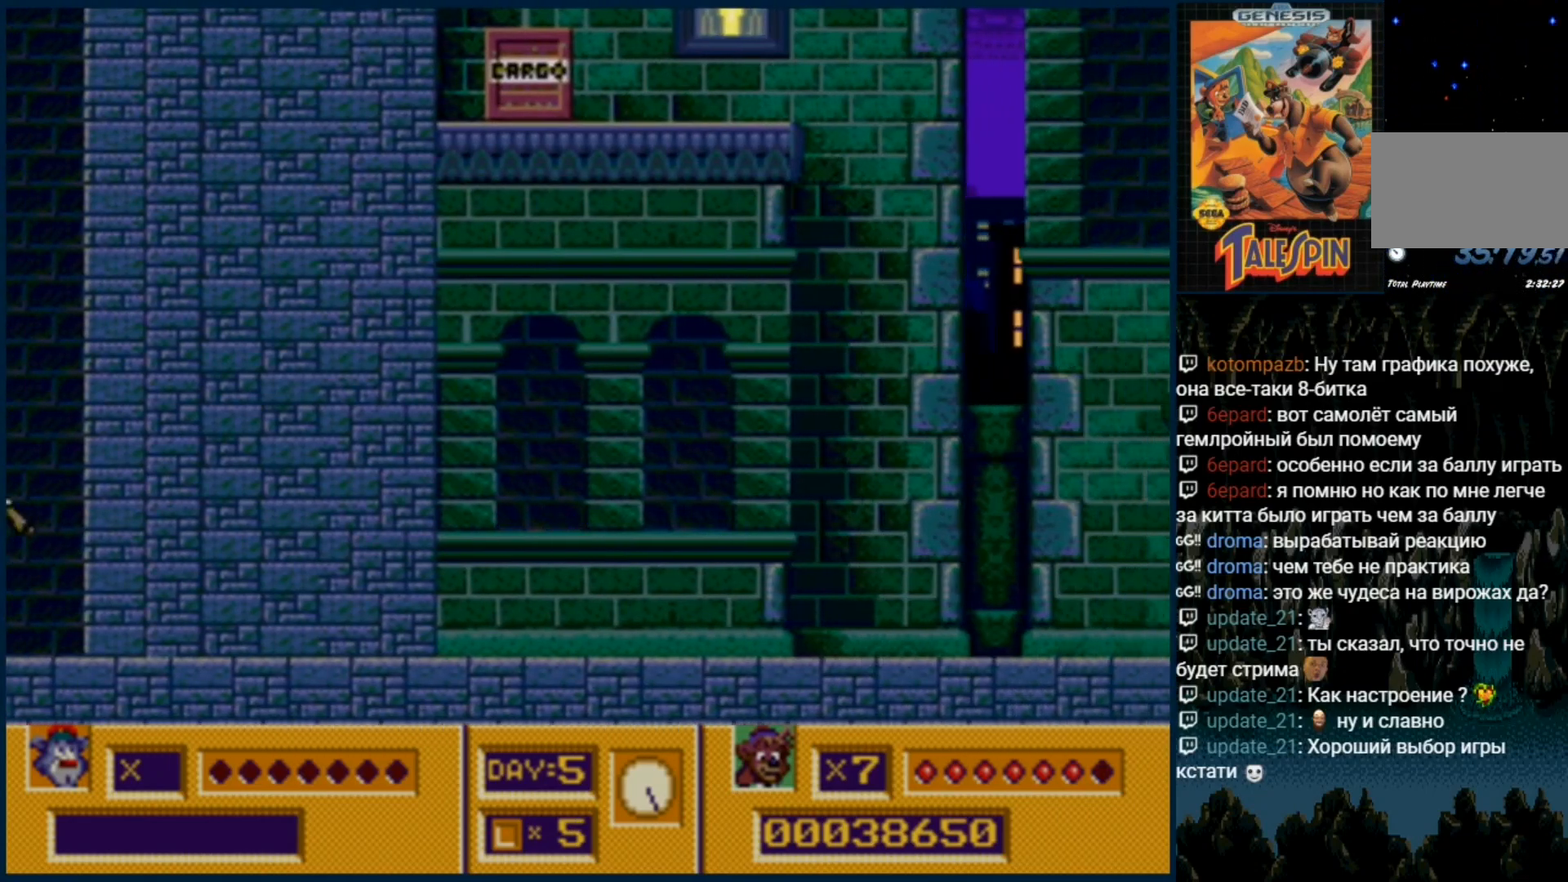
{"dt_ms": 500, "buttons": ["DPAD_RIGHT"], "events": []}
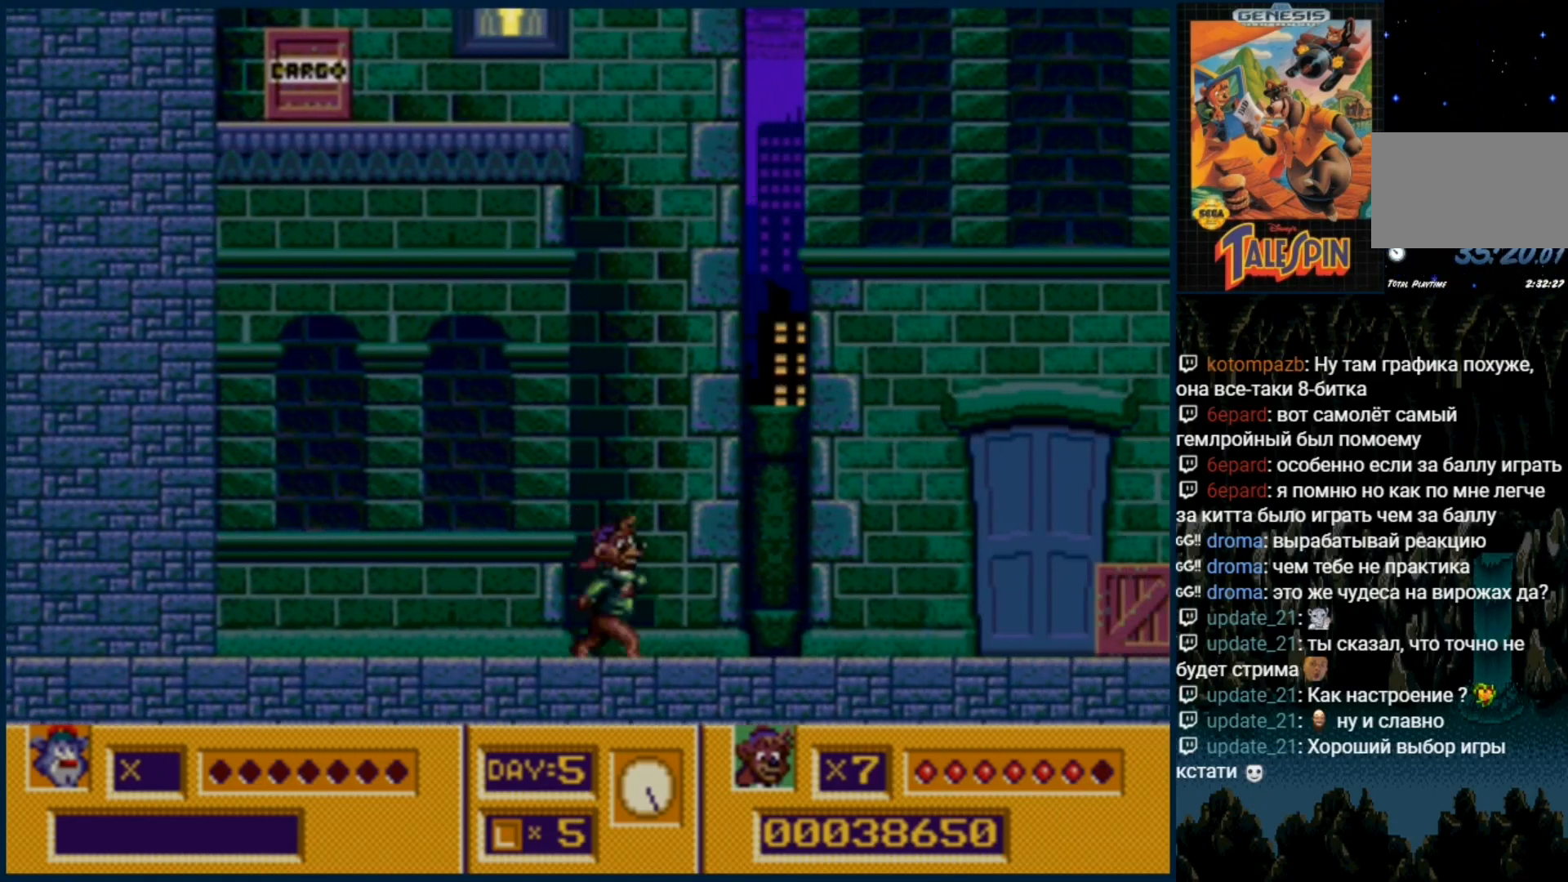
{"dt_ms": 500, "buttons": ["B"], "events": [[300, "DPAD_RIGHT", "up"], [417, "B", "down"]]}
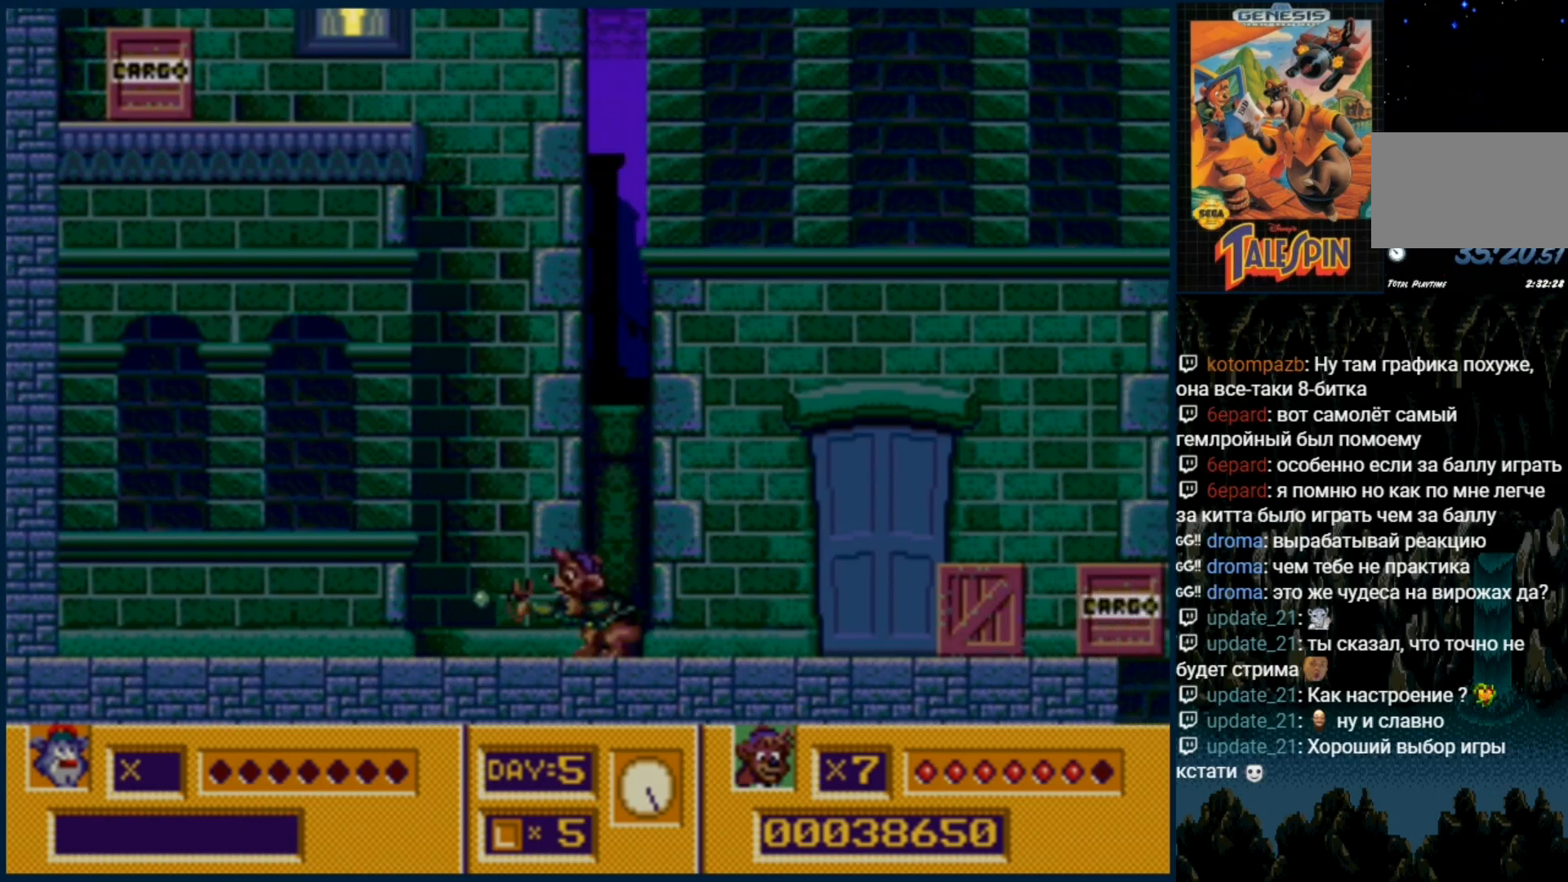
{"dt_ms": 500, "buttons": ["DPAD_RIGHT"], "events": [[17, "B", "up"], [117, "B", "down"], [200, "B", "up"], [383, "DPAD_RIGHT", "down"]]}
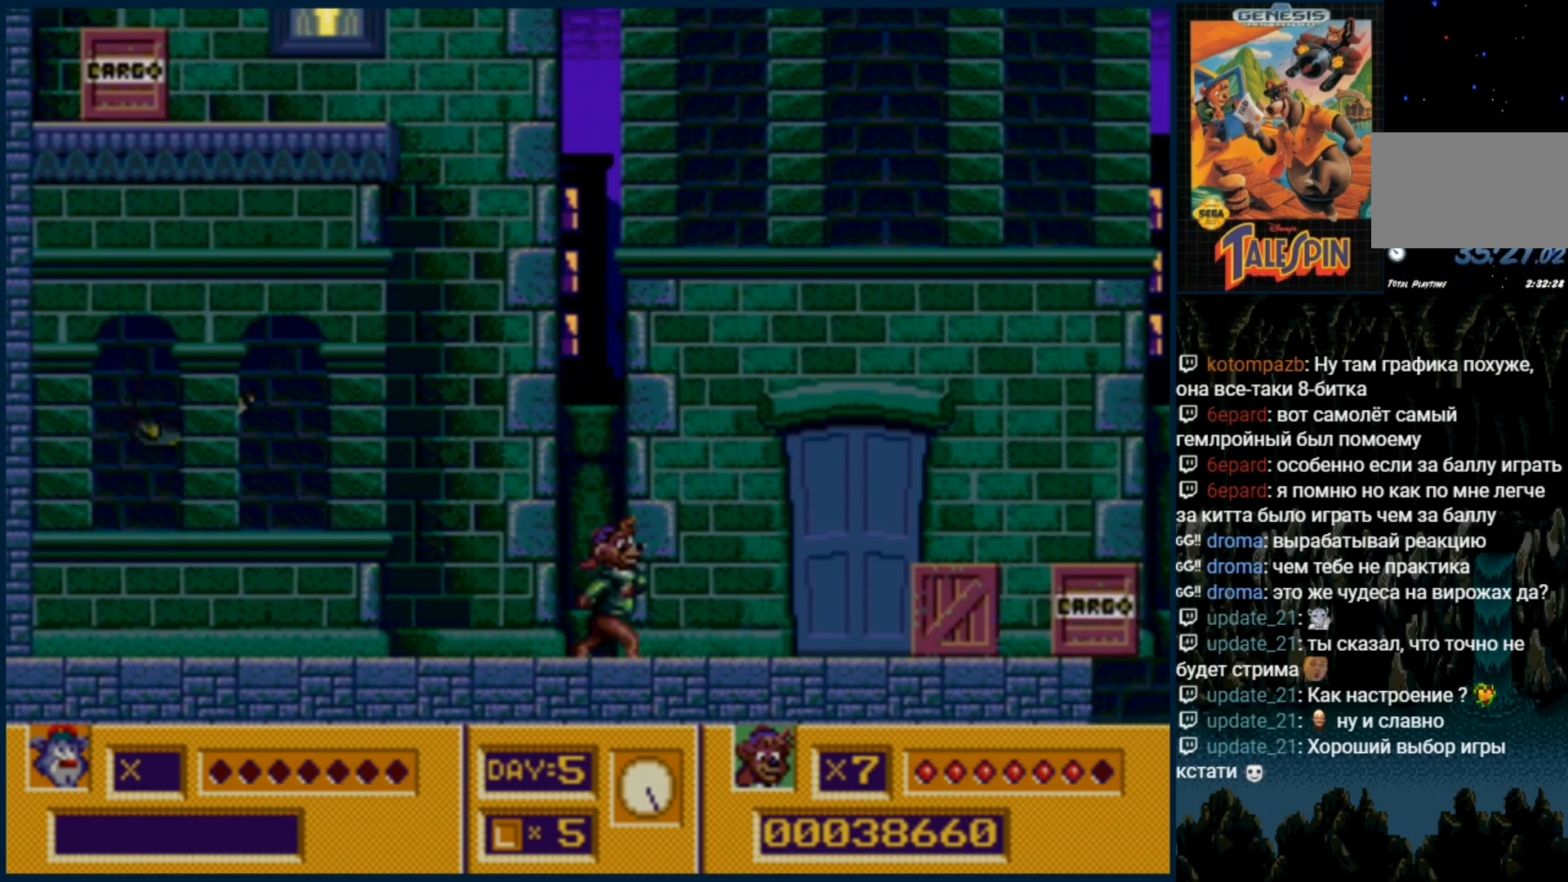
{"dt_ms": 500, "buttons": ["DPAD_RIGHT"], "events": [[100, "DPAD_DOWN", "down"], [117, "DPAD_RIGHT", "up"], [167, "B", "down"], [250, "B", "up"], [350, "DPAD_DOWN", "up"], [367, "DPAD_RIGHT", "down"]]}
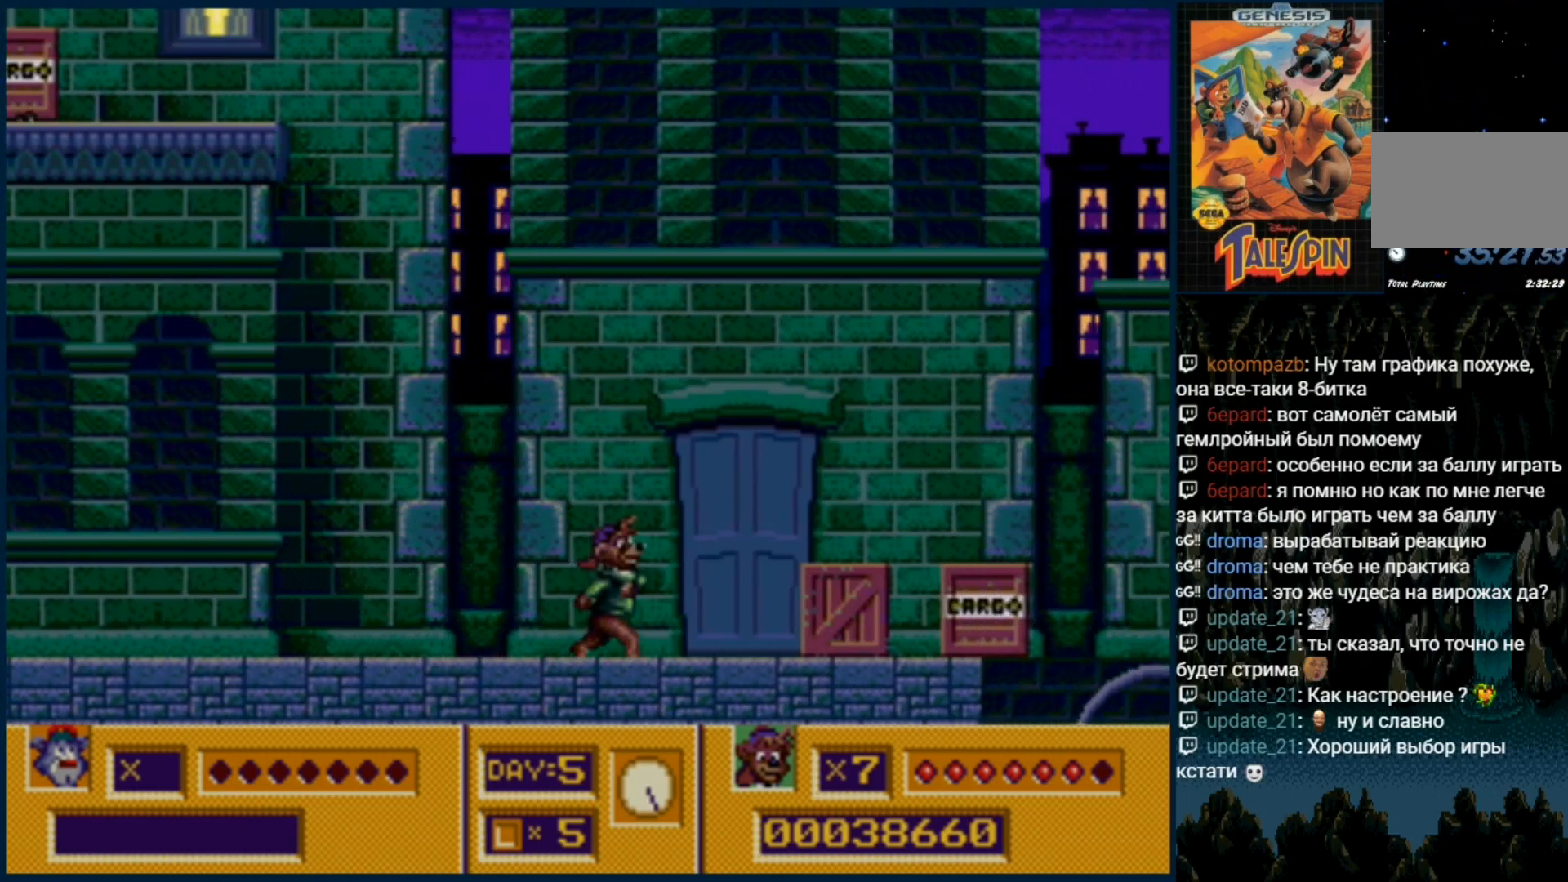
{"dt_ms": 500, "buttons": ["DPAD_RIGHT"], "events": []}
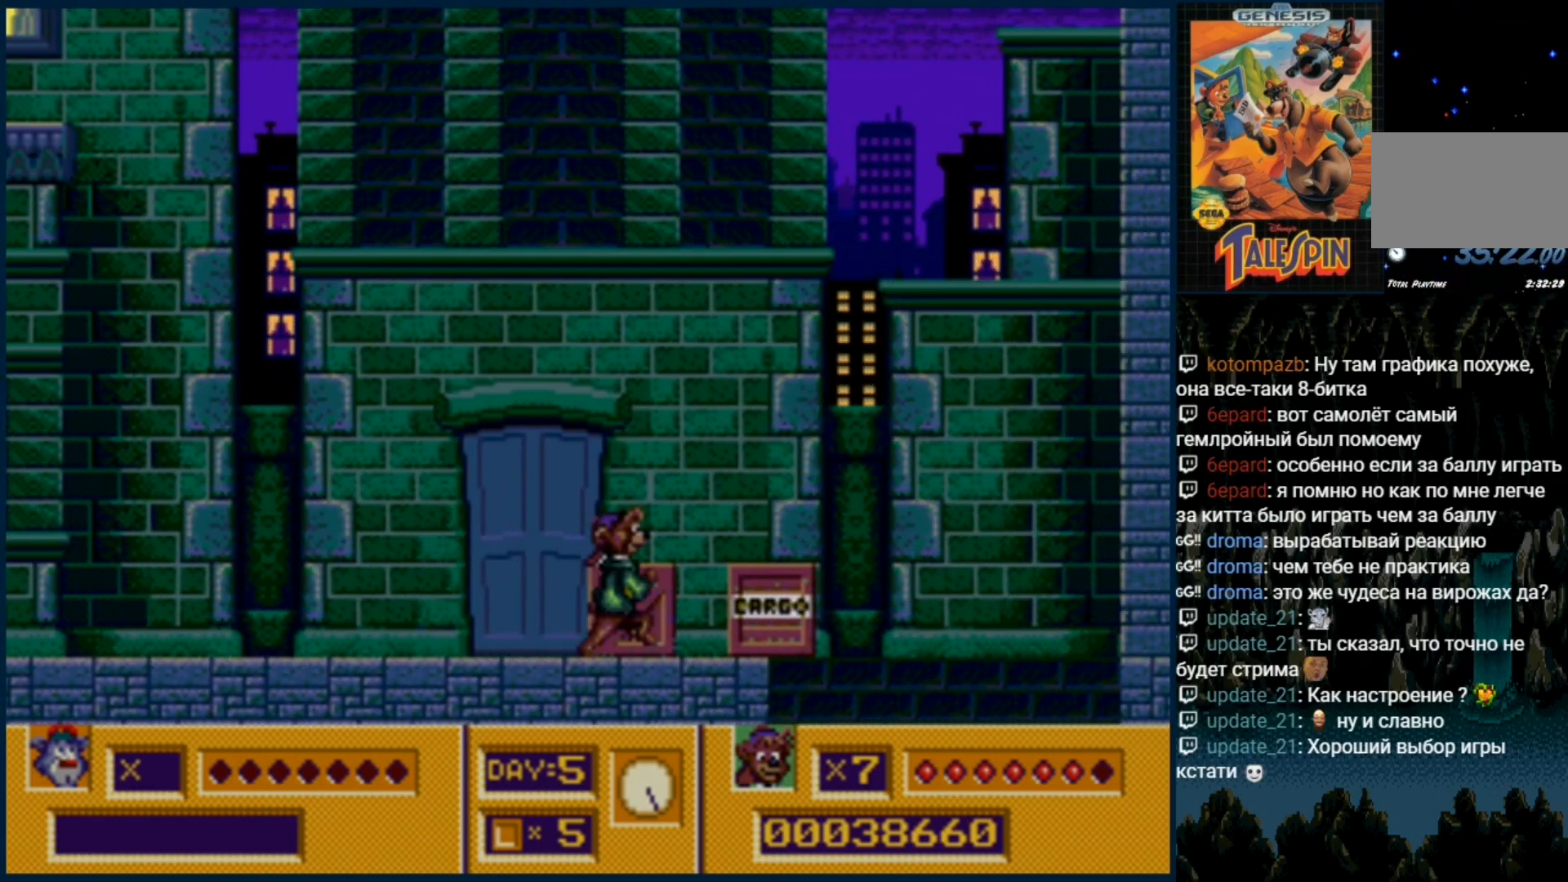
{"dt_ms": 500, "buttons": [], "events": [[233, "DPAD_DOWN", "down"], [250, "DPAD_RIGHT", "up"], [433, "DPAD_DOWN", "up"]]}
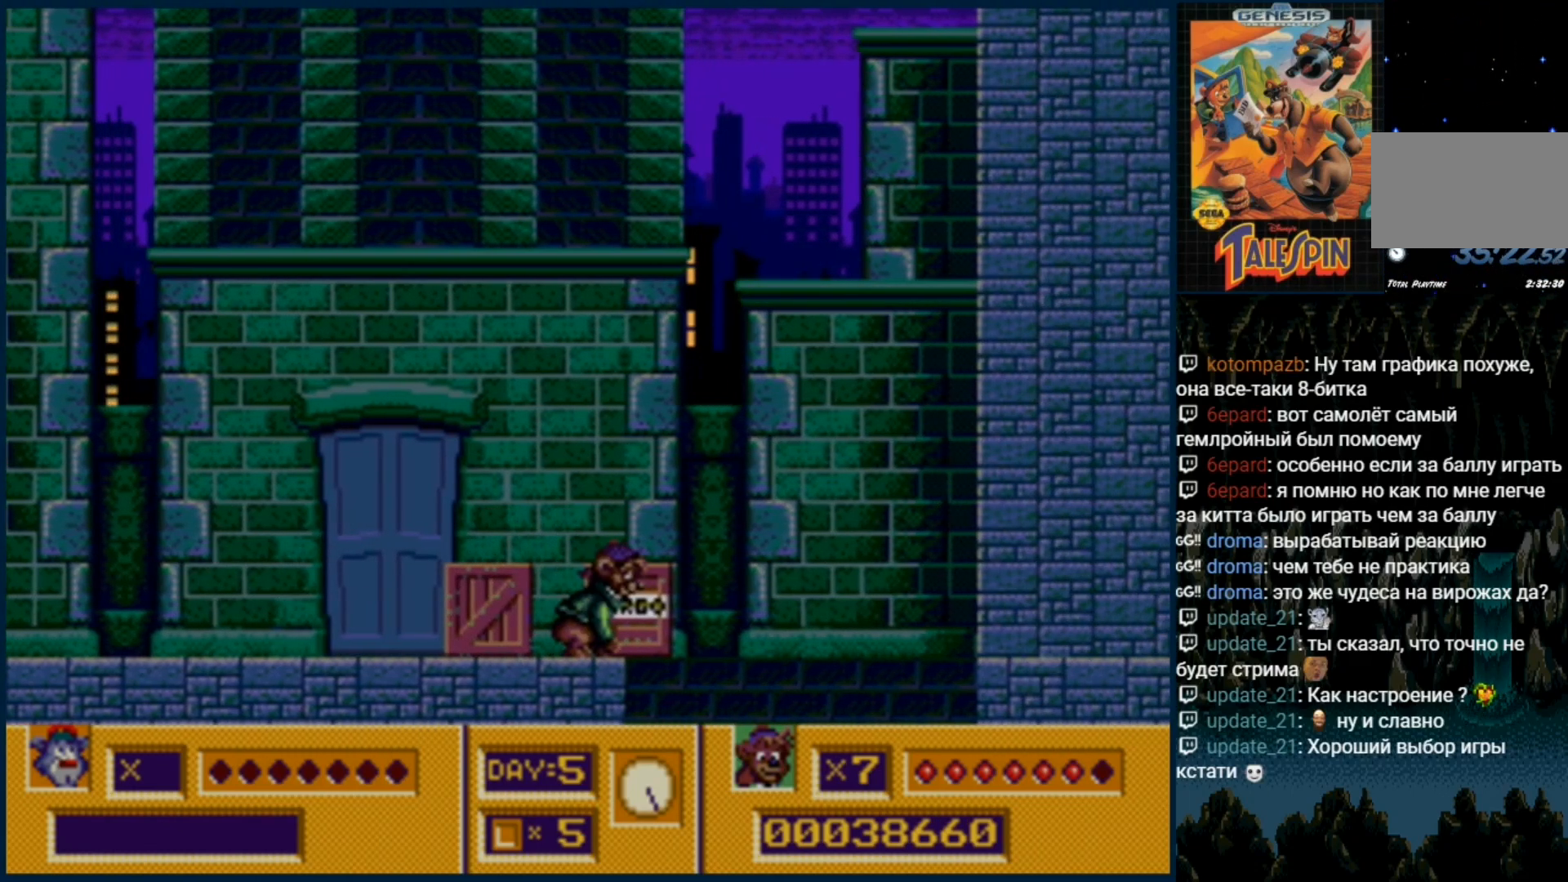
{"dt_ms": 500, "buttons": [], "events": [[317, "DPAD_DOWN", "down"], [500, "DPAD_DOWN", "up"]]}
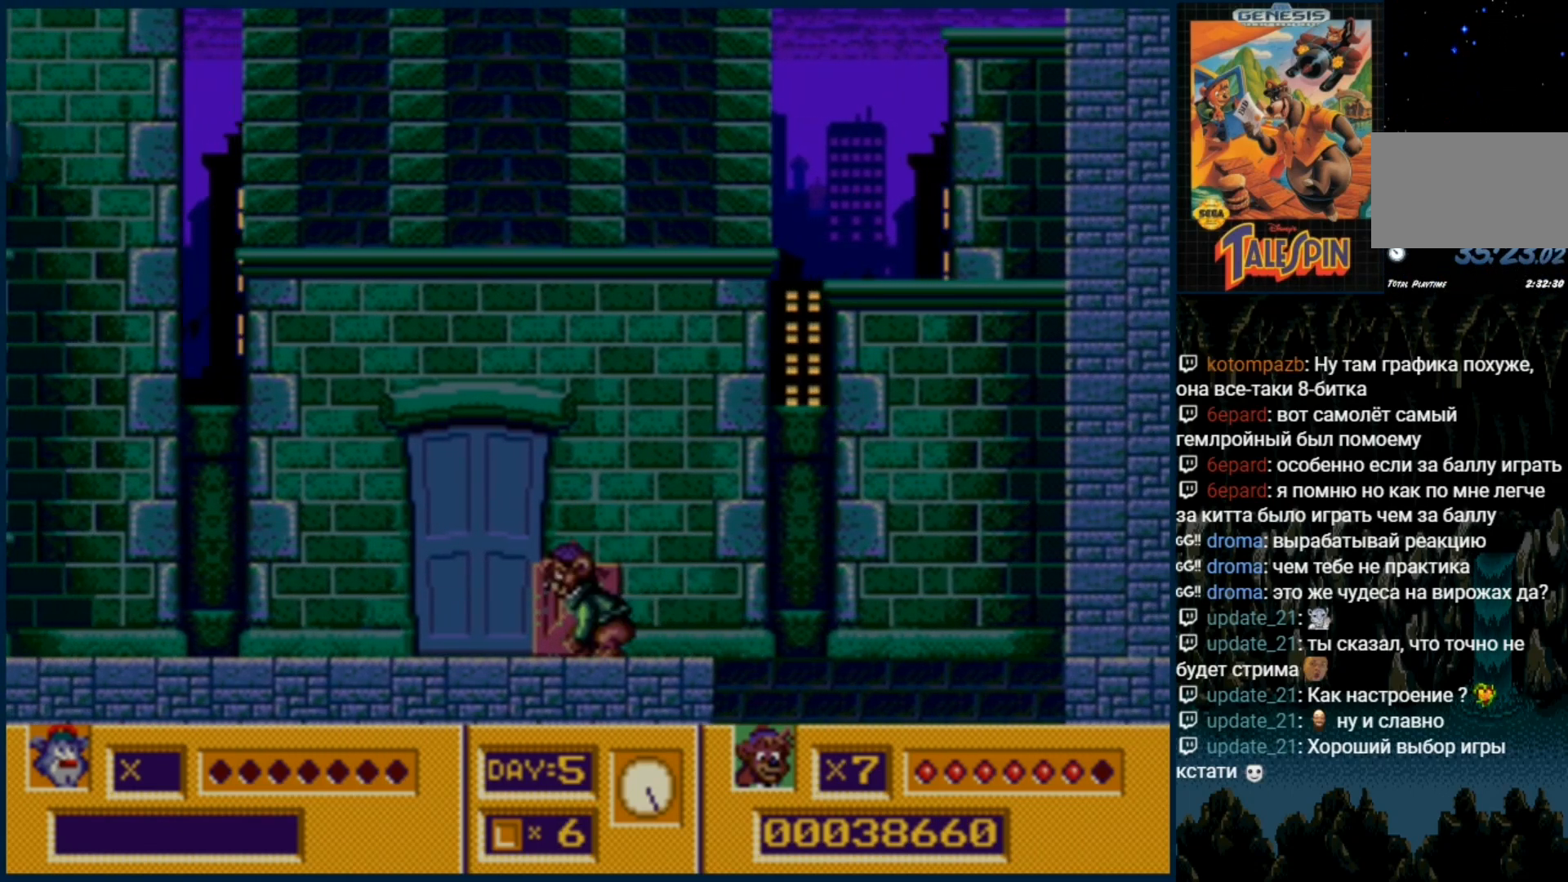
{"dt_ms": 1000, "buttons": []}
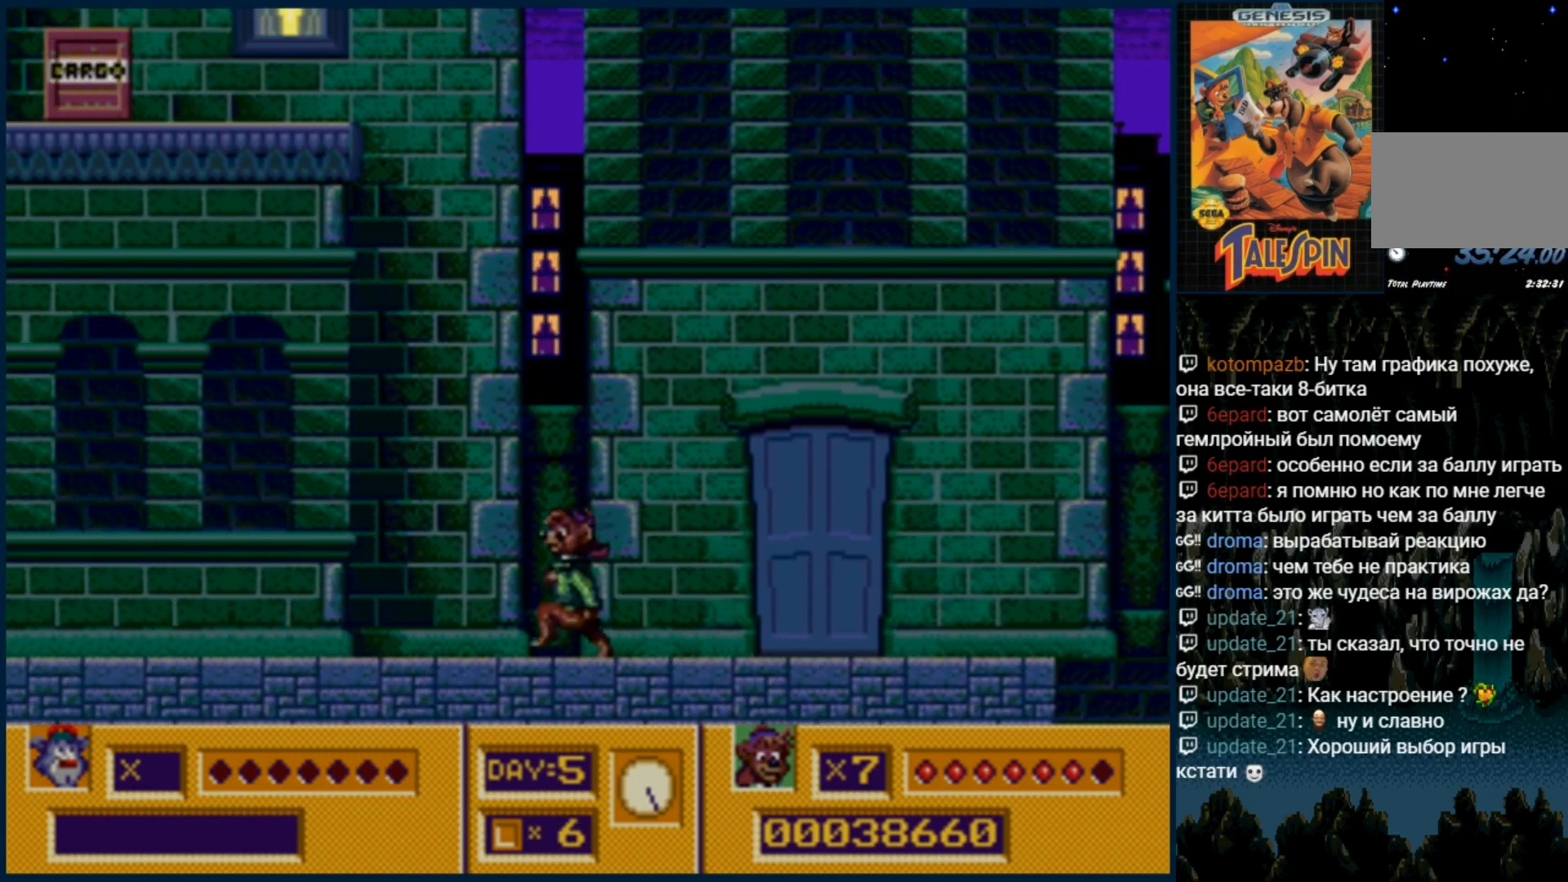
{"dt_ms": 500, "buttons": [], "events": [[183, "A", "down"], [267, "A", "up"], [417, "C", "down"], [450, "C", "up"]]}
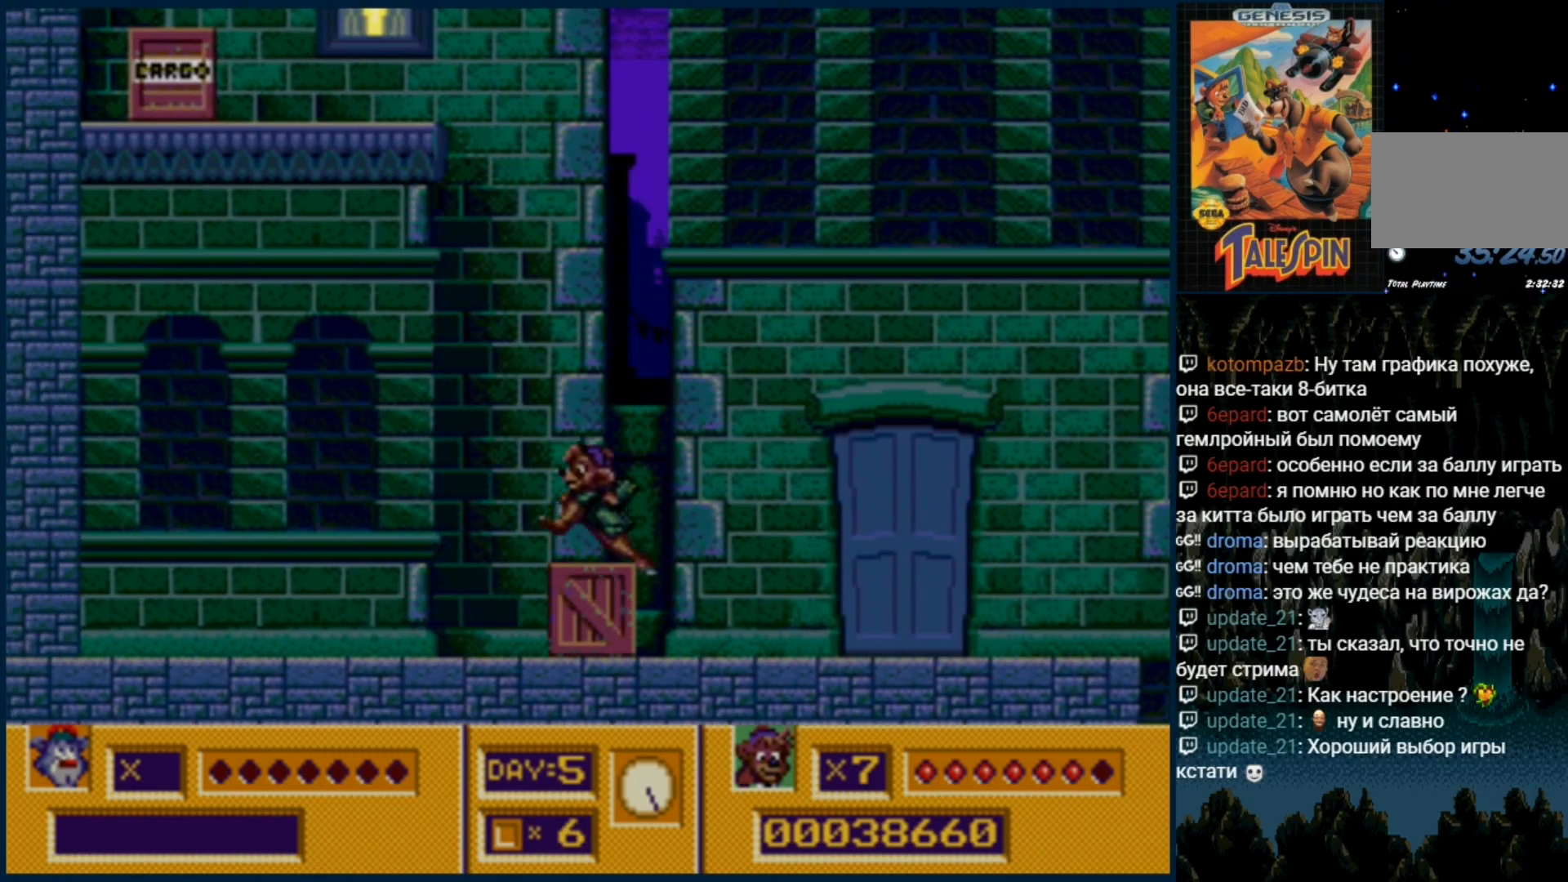
{"dt_ms": 500, "buttons": [], "events": [[267, "A", "down"], [350, "A", "up"]]}
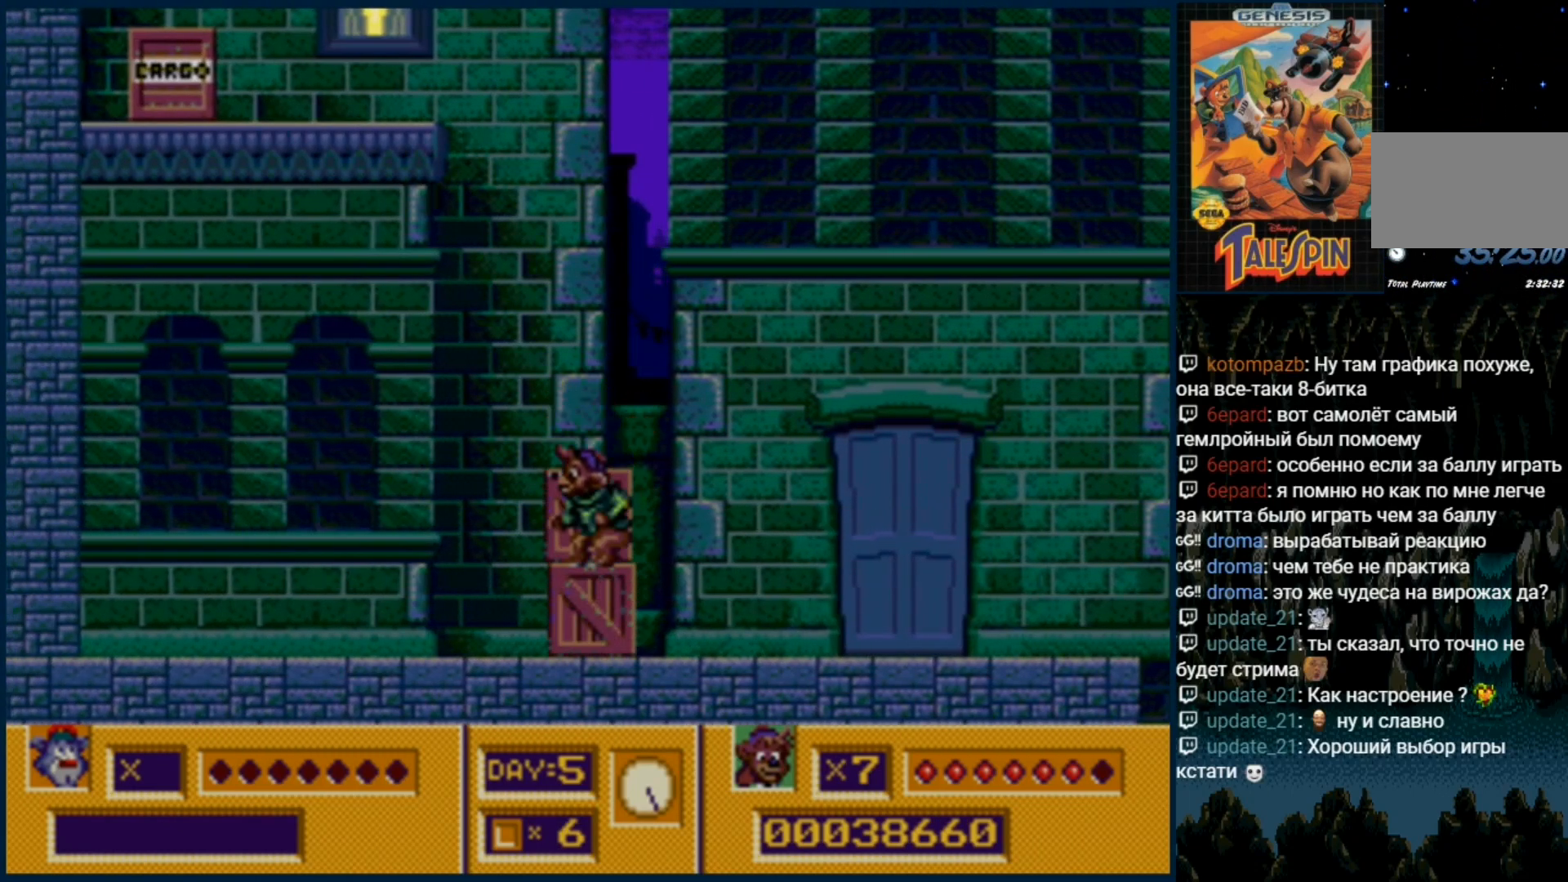
{"dt_ms": 500, "buttons": [], "events": [[50, "C", "down"], [133, "C", "up"]]}